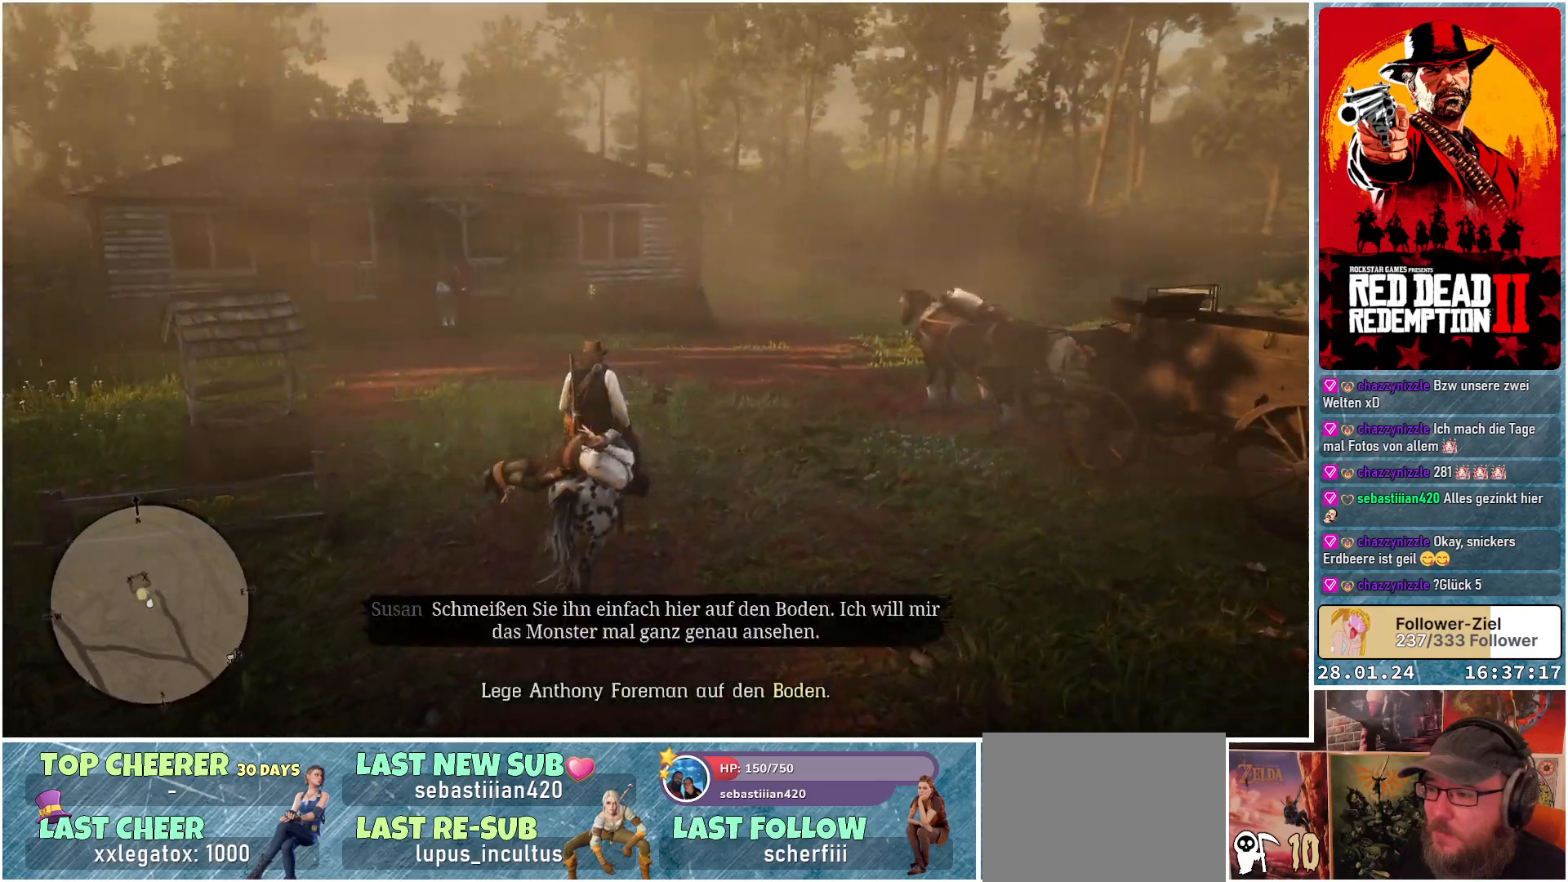
Gameplay with a controller (Xbox layout); each line is a JSON object with the inputs held at the frame after it. "events" lists button and stick changes between this image and that frame as [ms after this image, input, new state], when the widget could be followed in between.
{"buttons": [], "left_stick": "up-left", "right_stick": "left", "events": []}
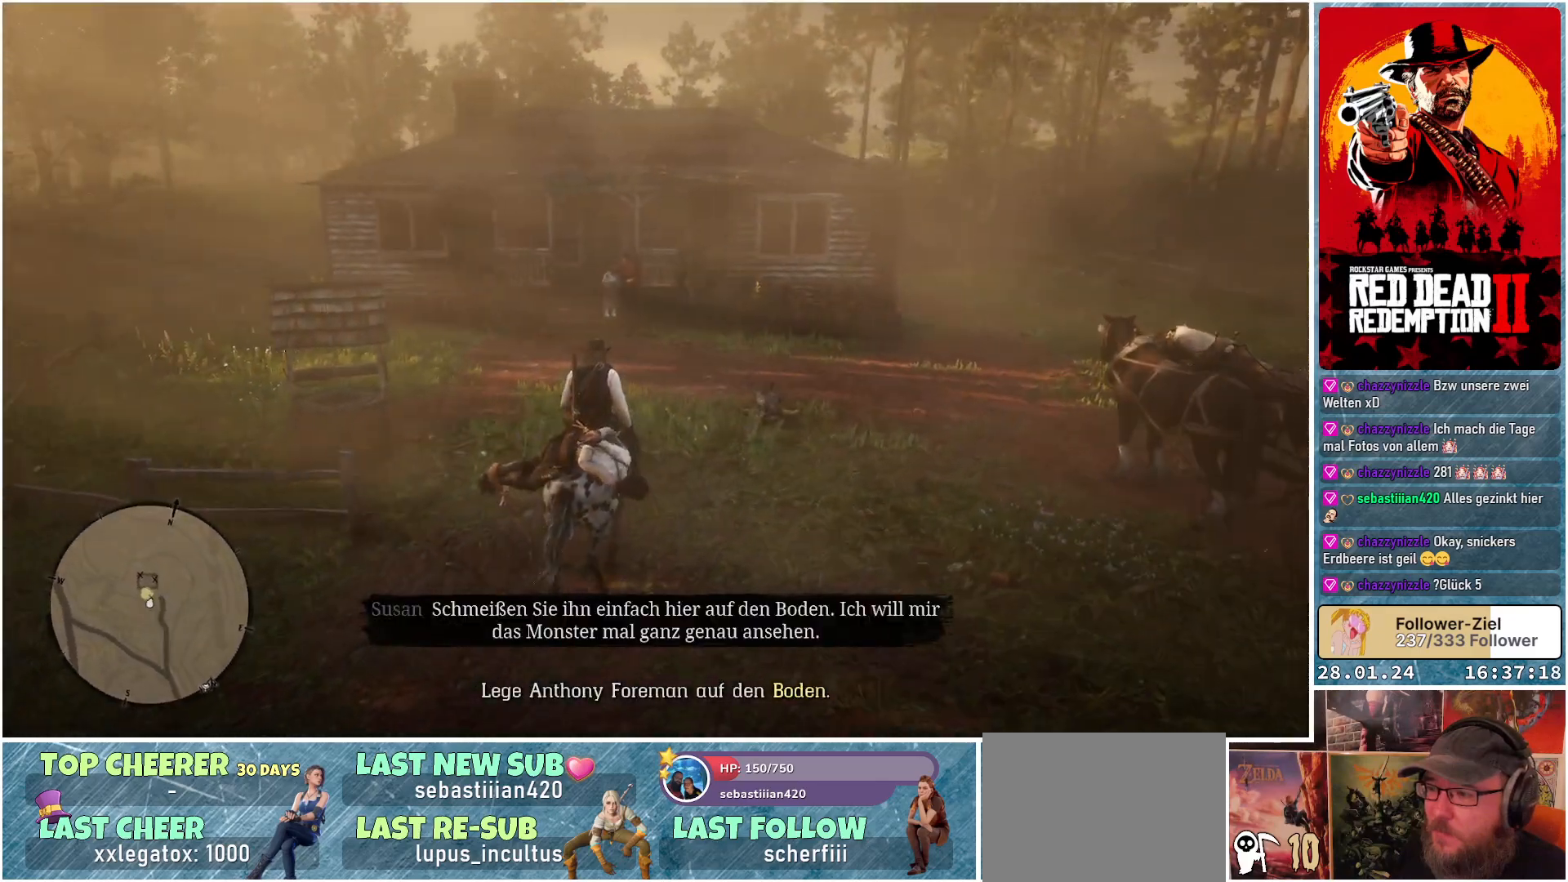
{"buttons": [], "left_stick": "up", "right_stick": "center", "events": [[33, "right_stick", "center"], [217, "left_stick", "up"]]}
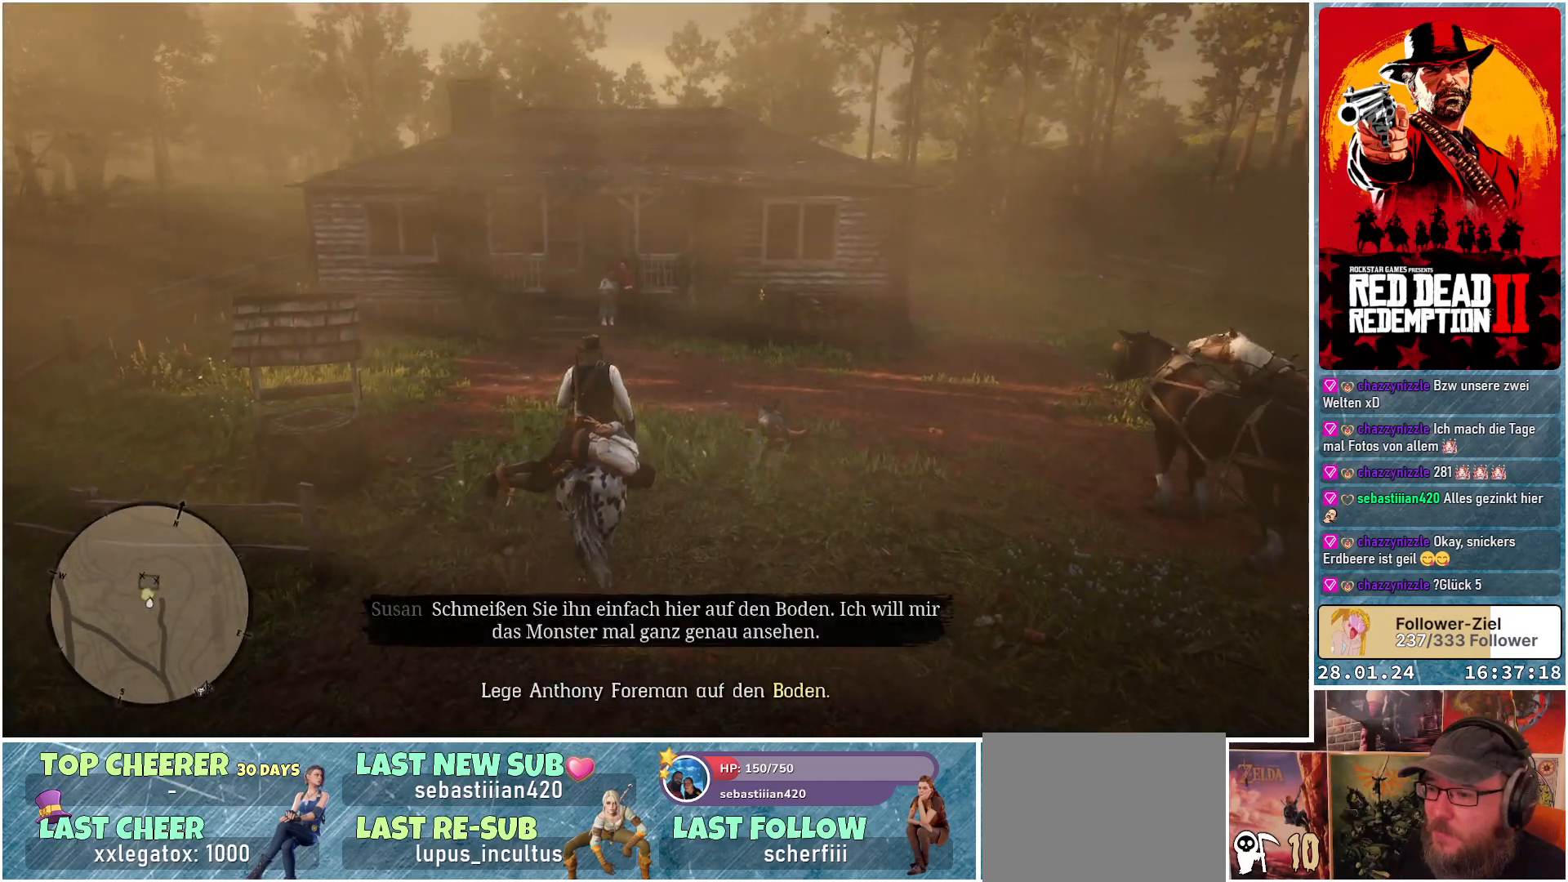
{"buttons": ["Y"], "left_stick": "center", "right_stick": "center", "events": [[116, "left_stick", "center"], [150, "Y", "down"]]}
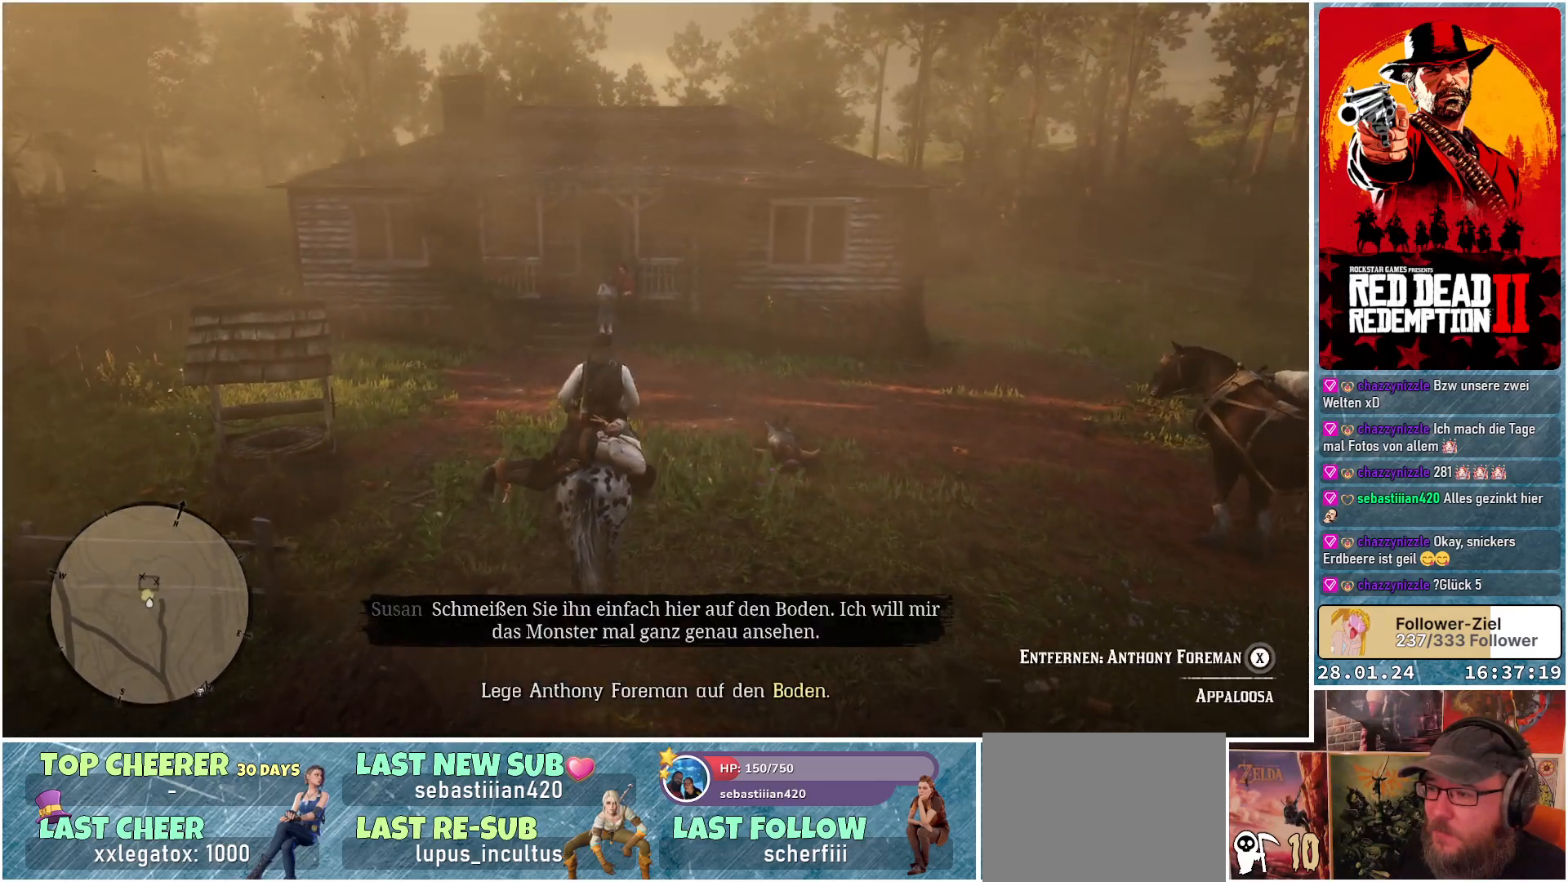
{"buttons": ["Y"], "left_stick": "center", "right_stick": "center", "events": []}
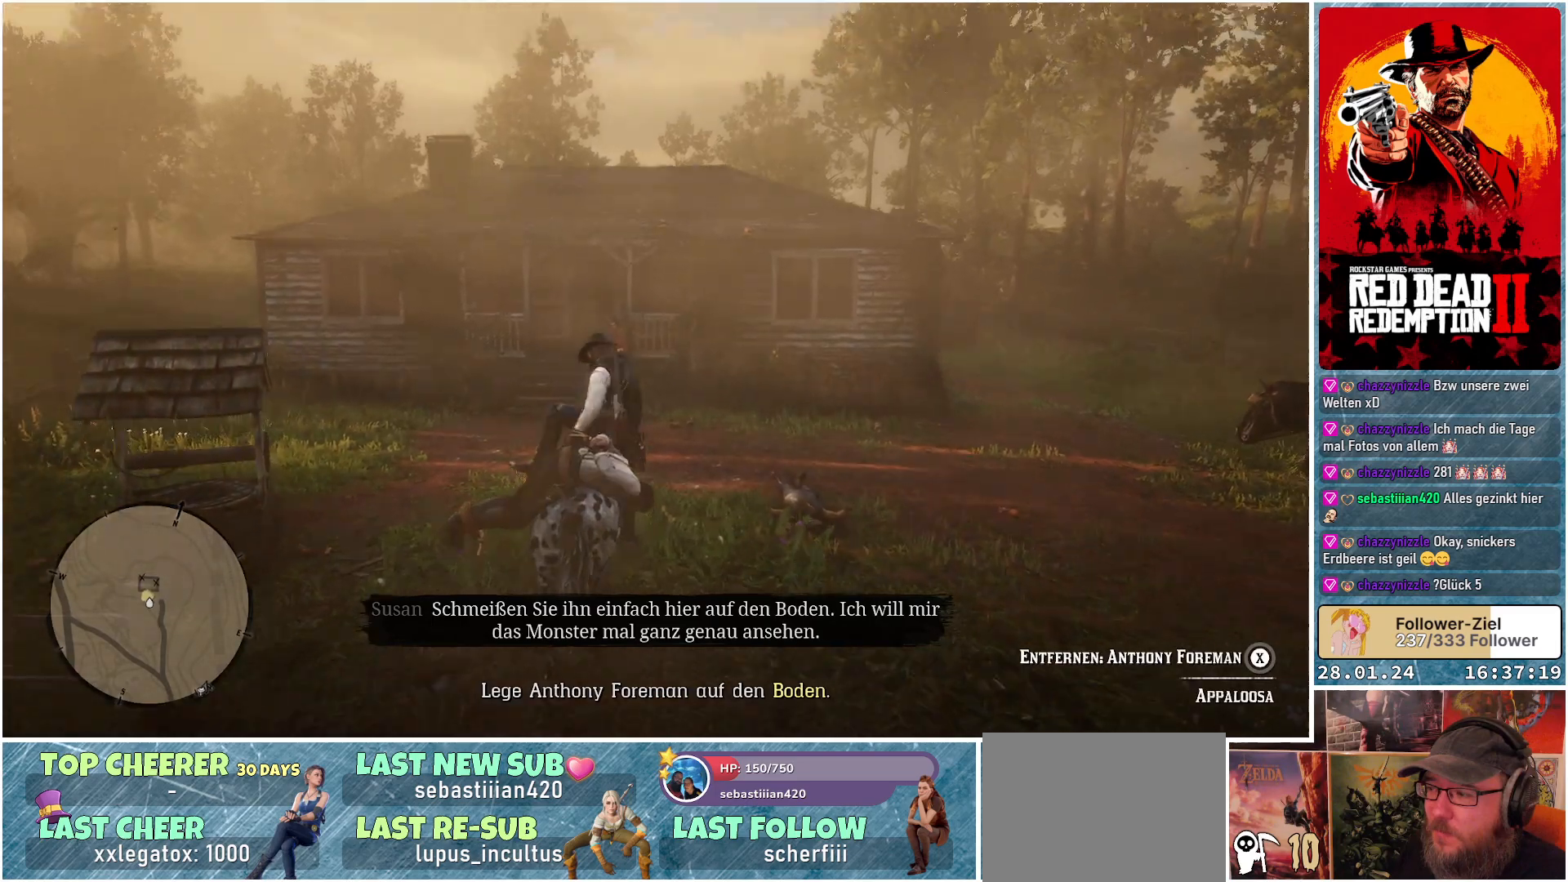
{"buttons": [], "left_stick": "center", "right_stick": "down-left", "events": [[83, "Y", "up"], [433, "right_stick", "down-left"]]}
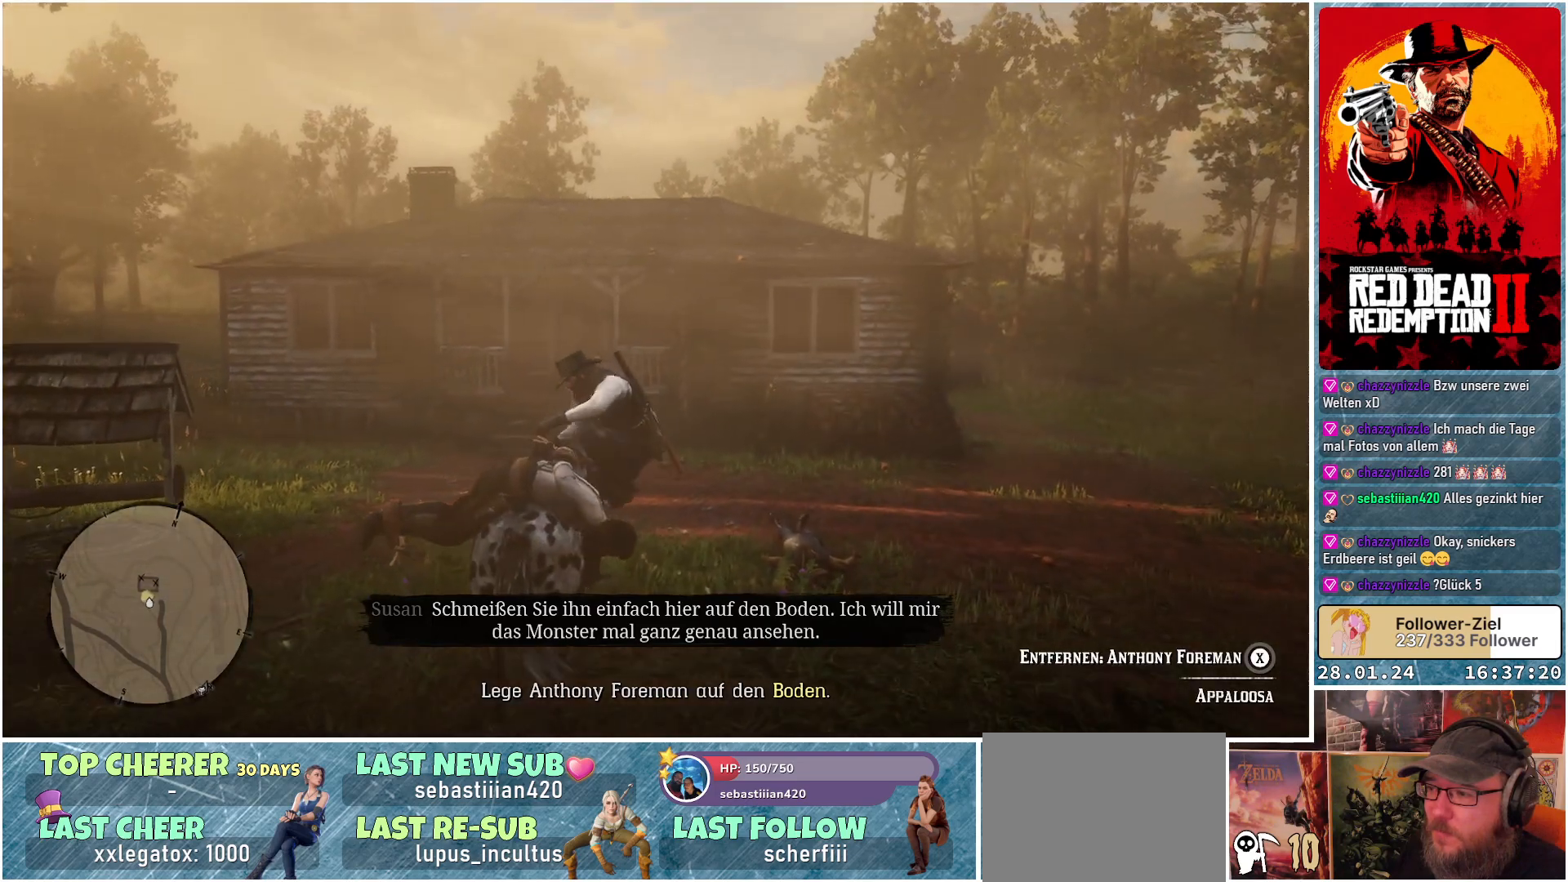
{"buttons": [], "left_stick": "center", "right_stick": "center", "events": [[467, "right_stick", "center"]]}
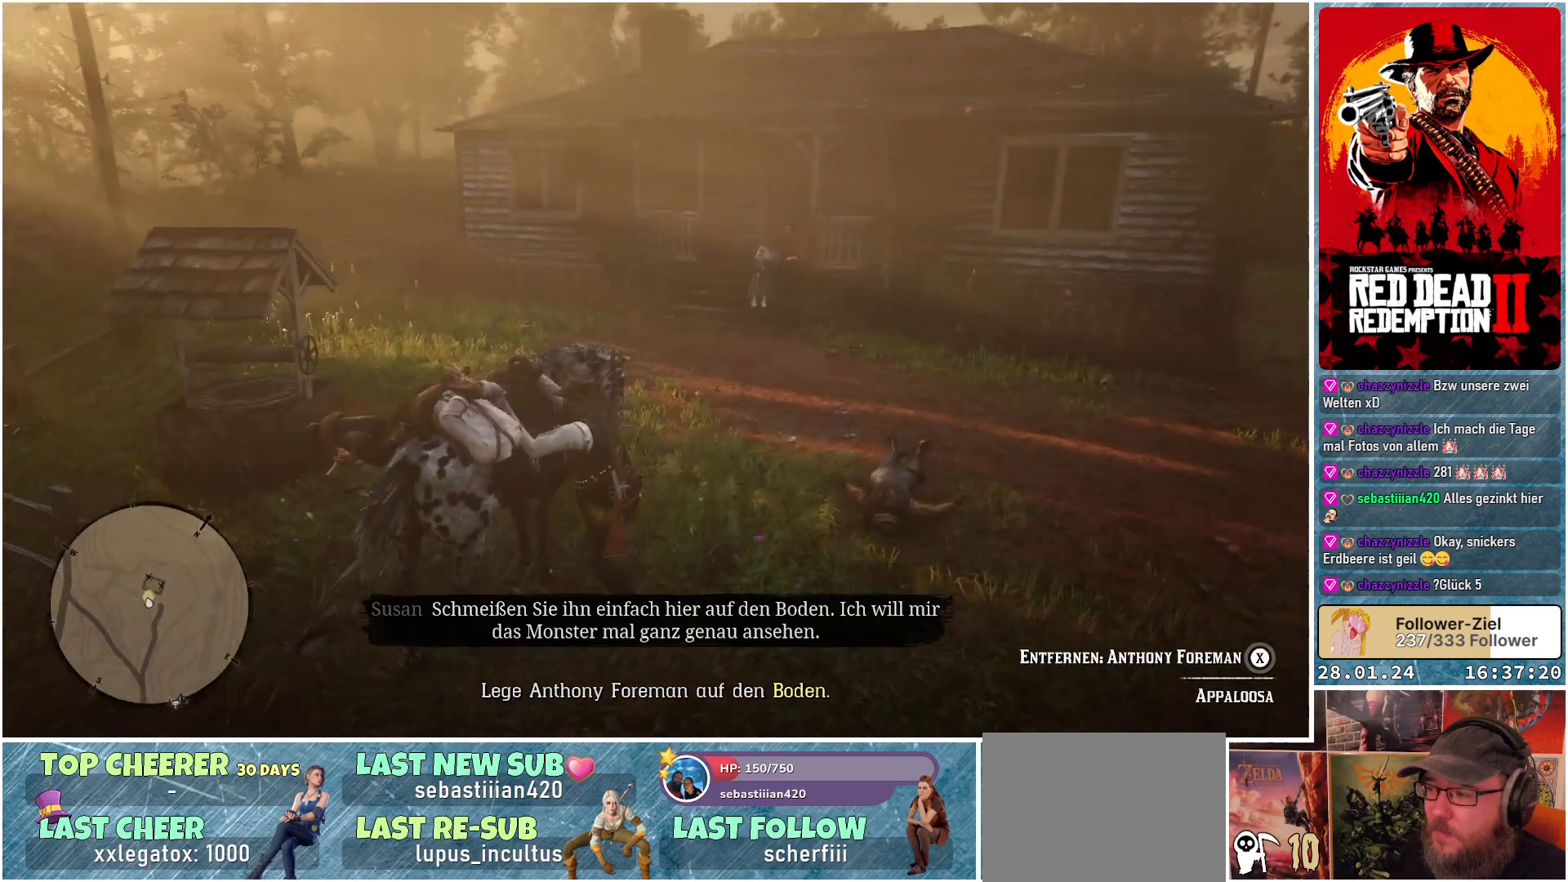
{"buttons": ["X"], "left_stick": "center", "right_stick": "center", "events": [[100, "X", "down"]]}
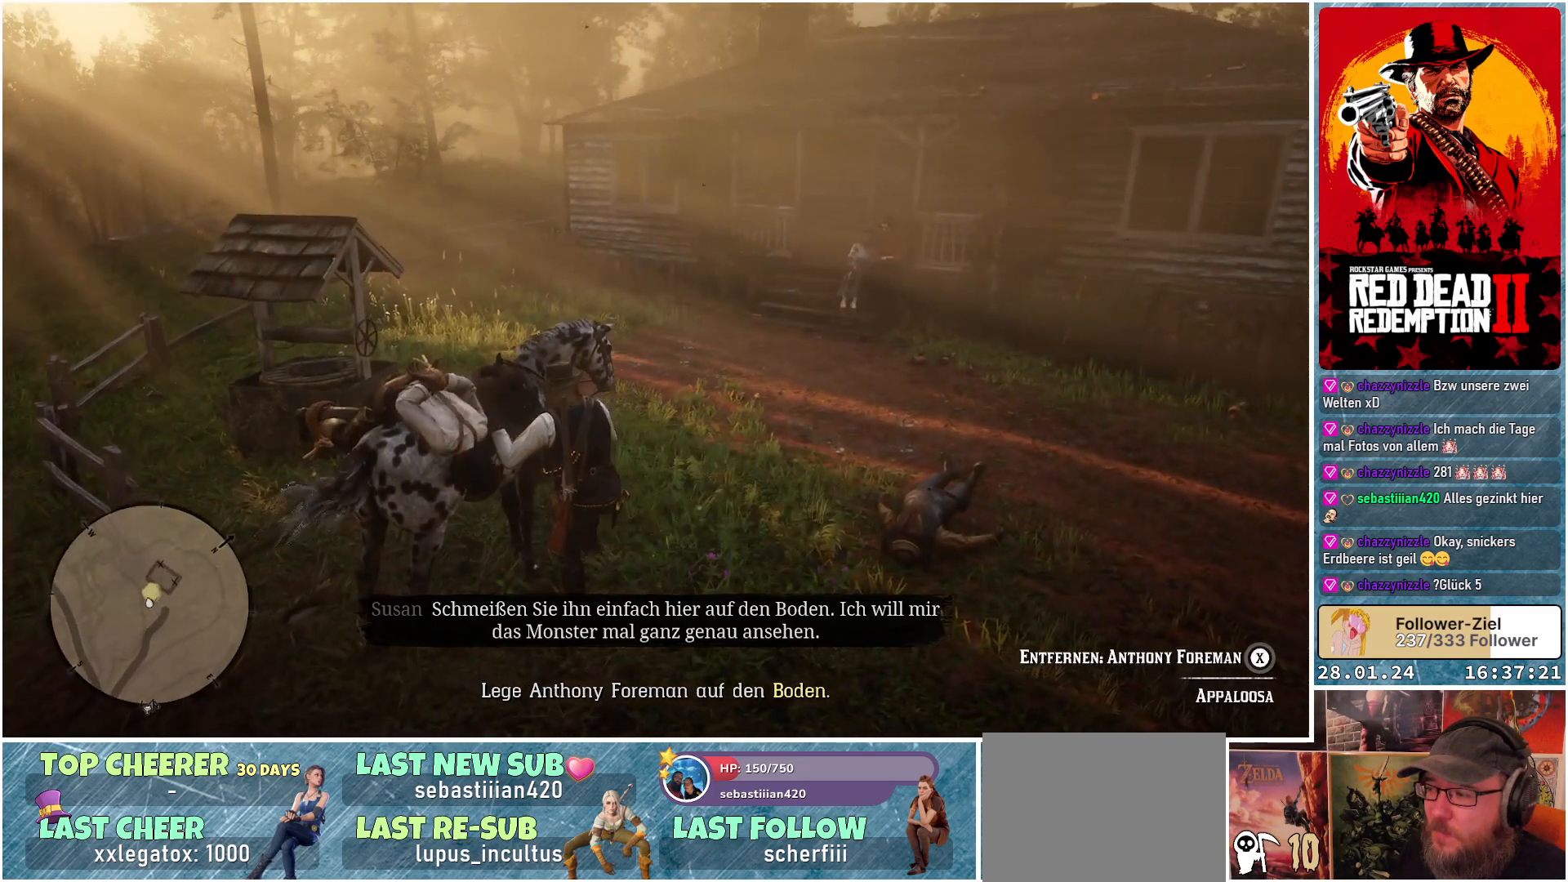
{"buttons": ["X"], "left_stick": "center", "right_stick": "center", "events": [[234, "X", "up"], [467, "X", "down"]]}
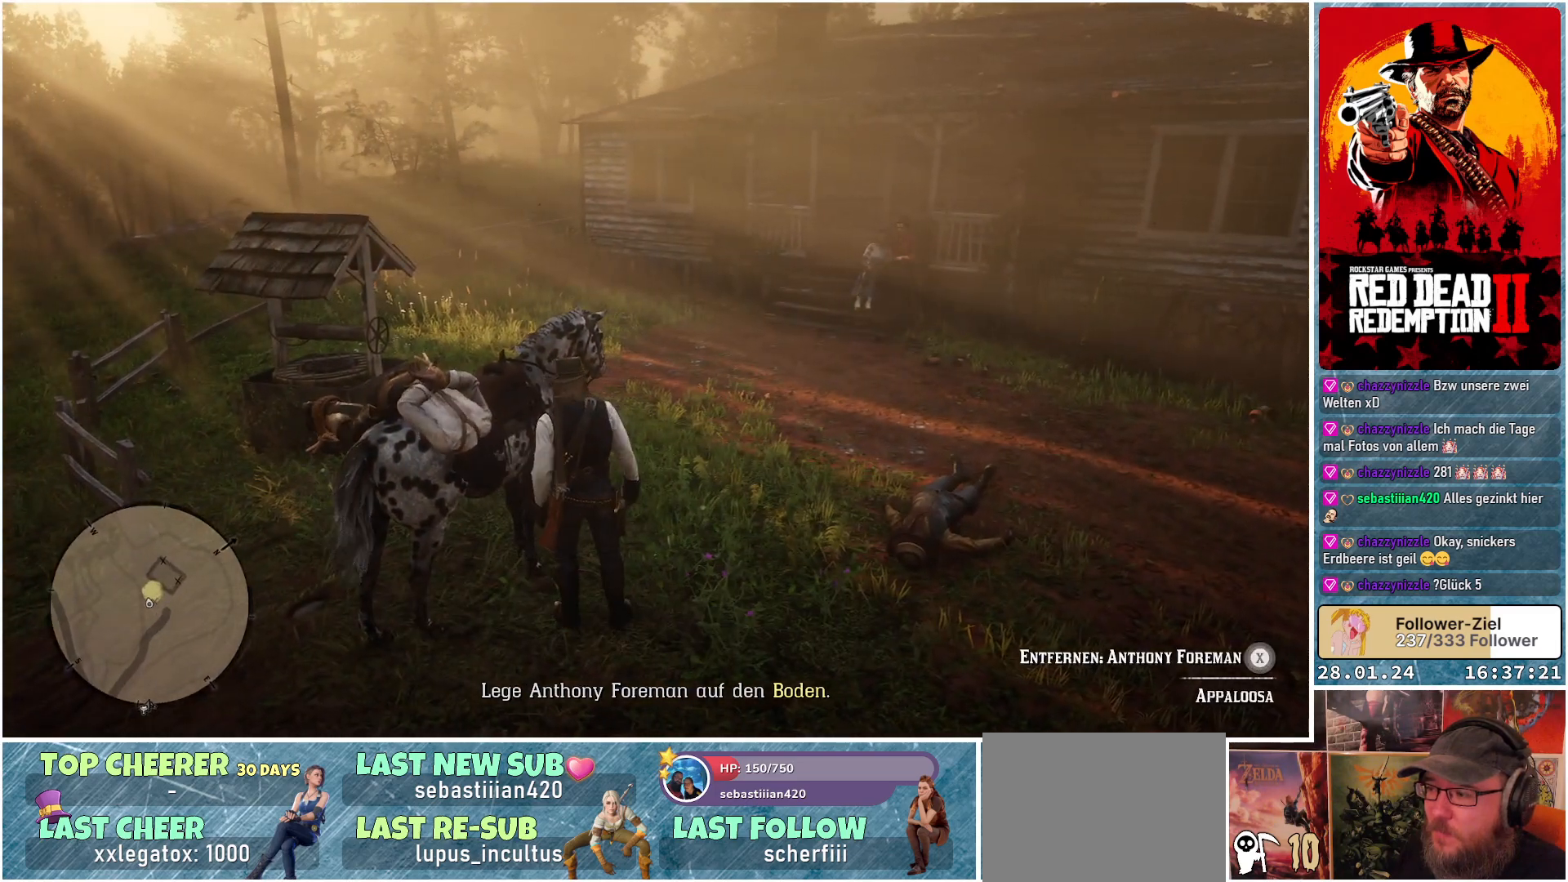
{"buttons": ["X"], "left_stick": "center", "right_stick": "center", "events": []}
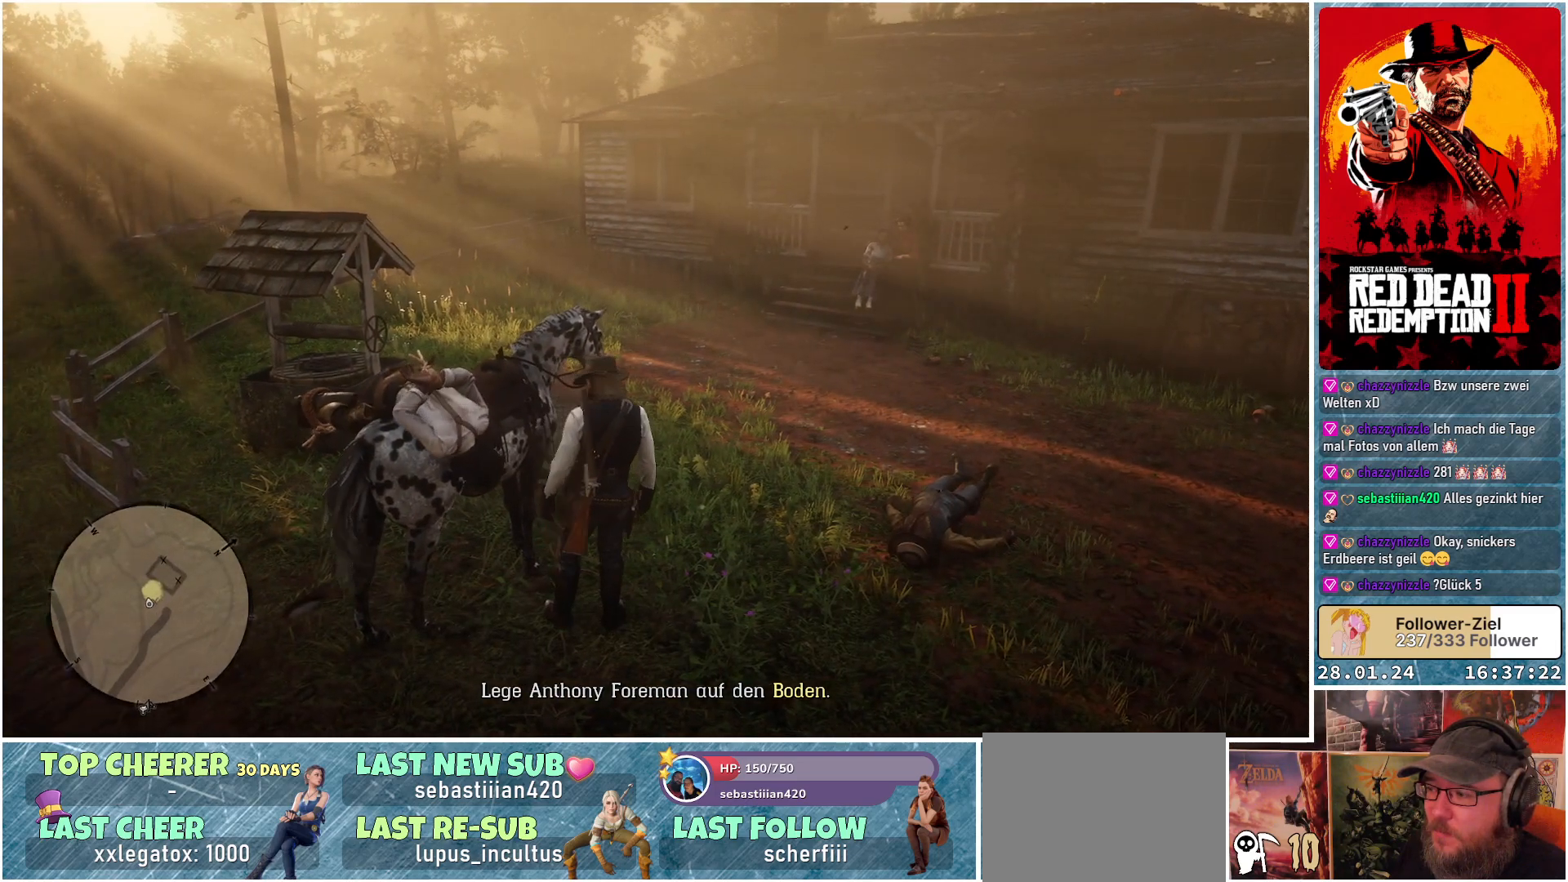
{"buttons": [], "left_stick": "center", "right_stick": "center", "events": [[100, "X", "up"]]}
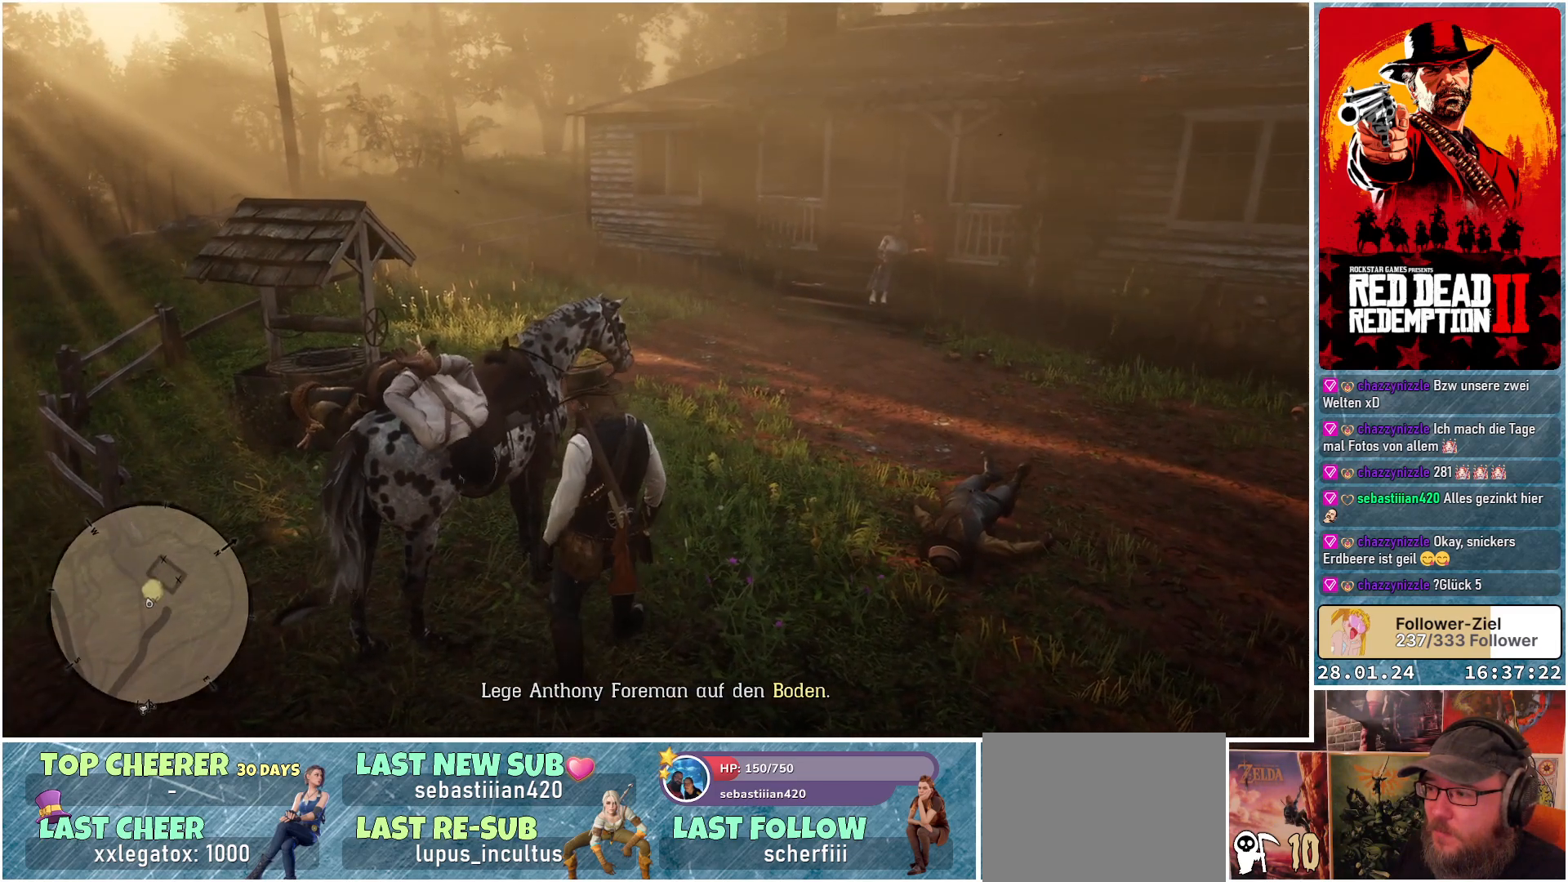
{"buttons": [], "left_stick": "center", "right_stick": "right", "events": [[483, "right_stick", "right"]]}
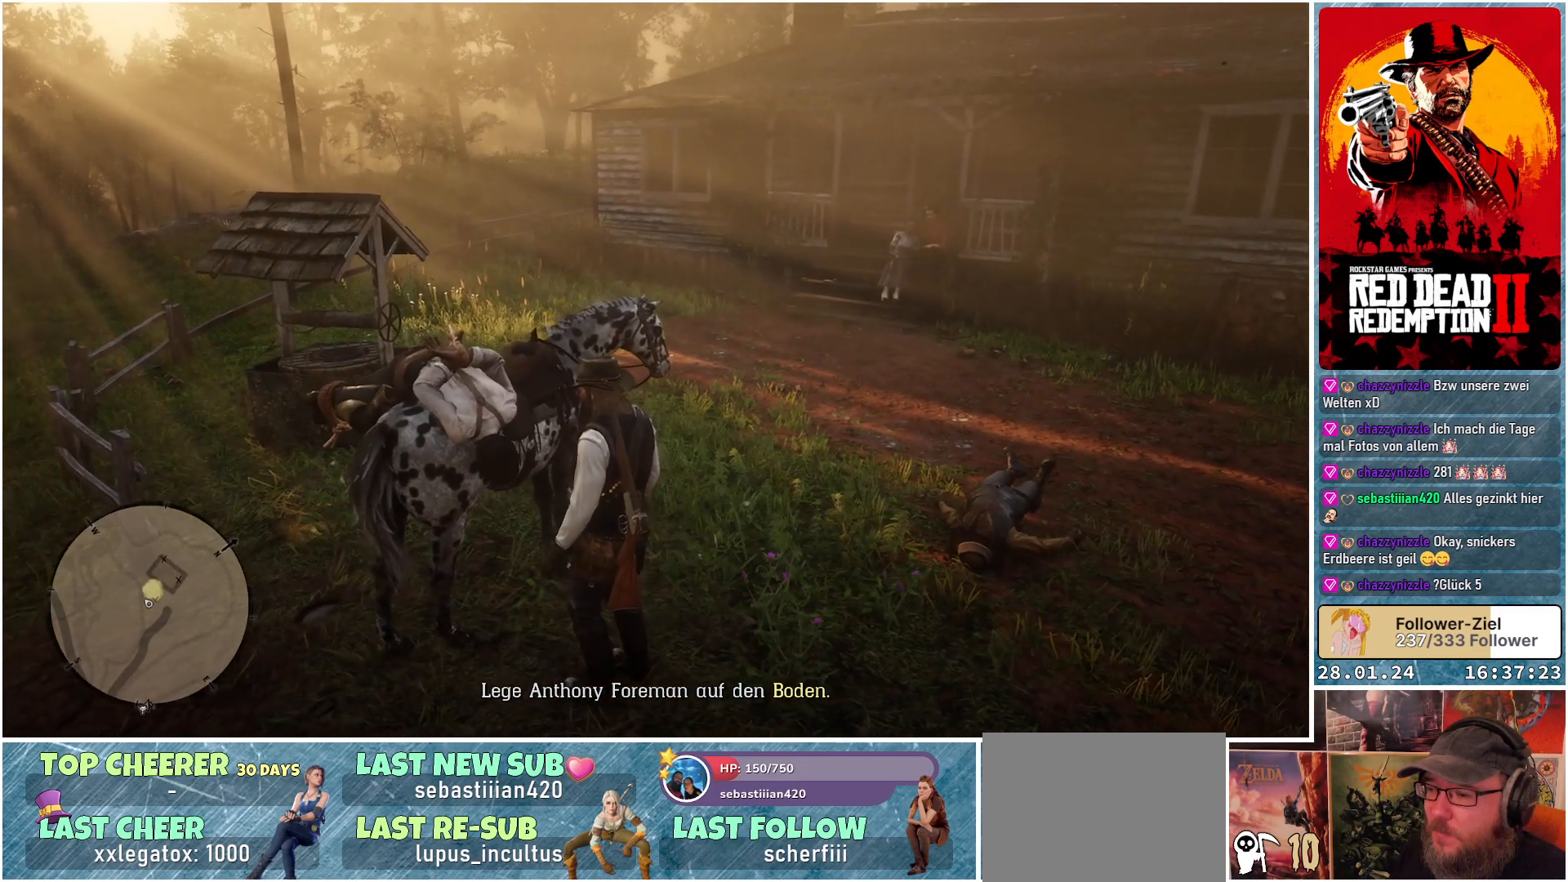
{"buttons": [], "left_stick": "center", "right_stick": "center", "events": [[284, "right_stick", "center"]]}
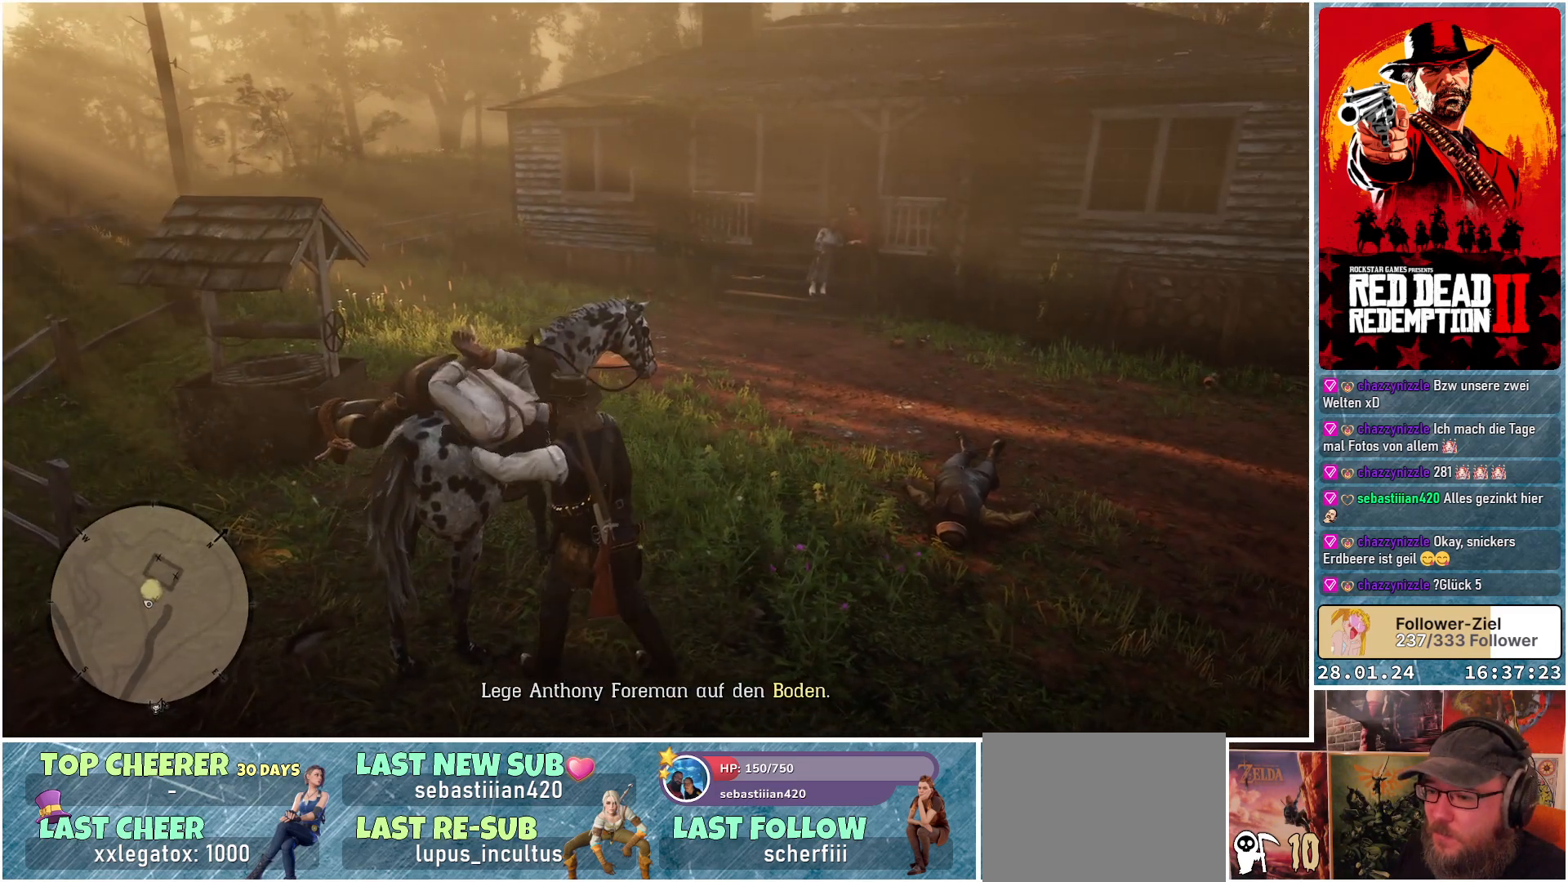
{"buttons": [], "left_stick": "up-right", "right_stick": "right", "events": [[317, "right_stick", "right"], [500, "left_stick", "up-right"]]}
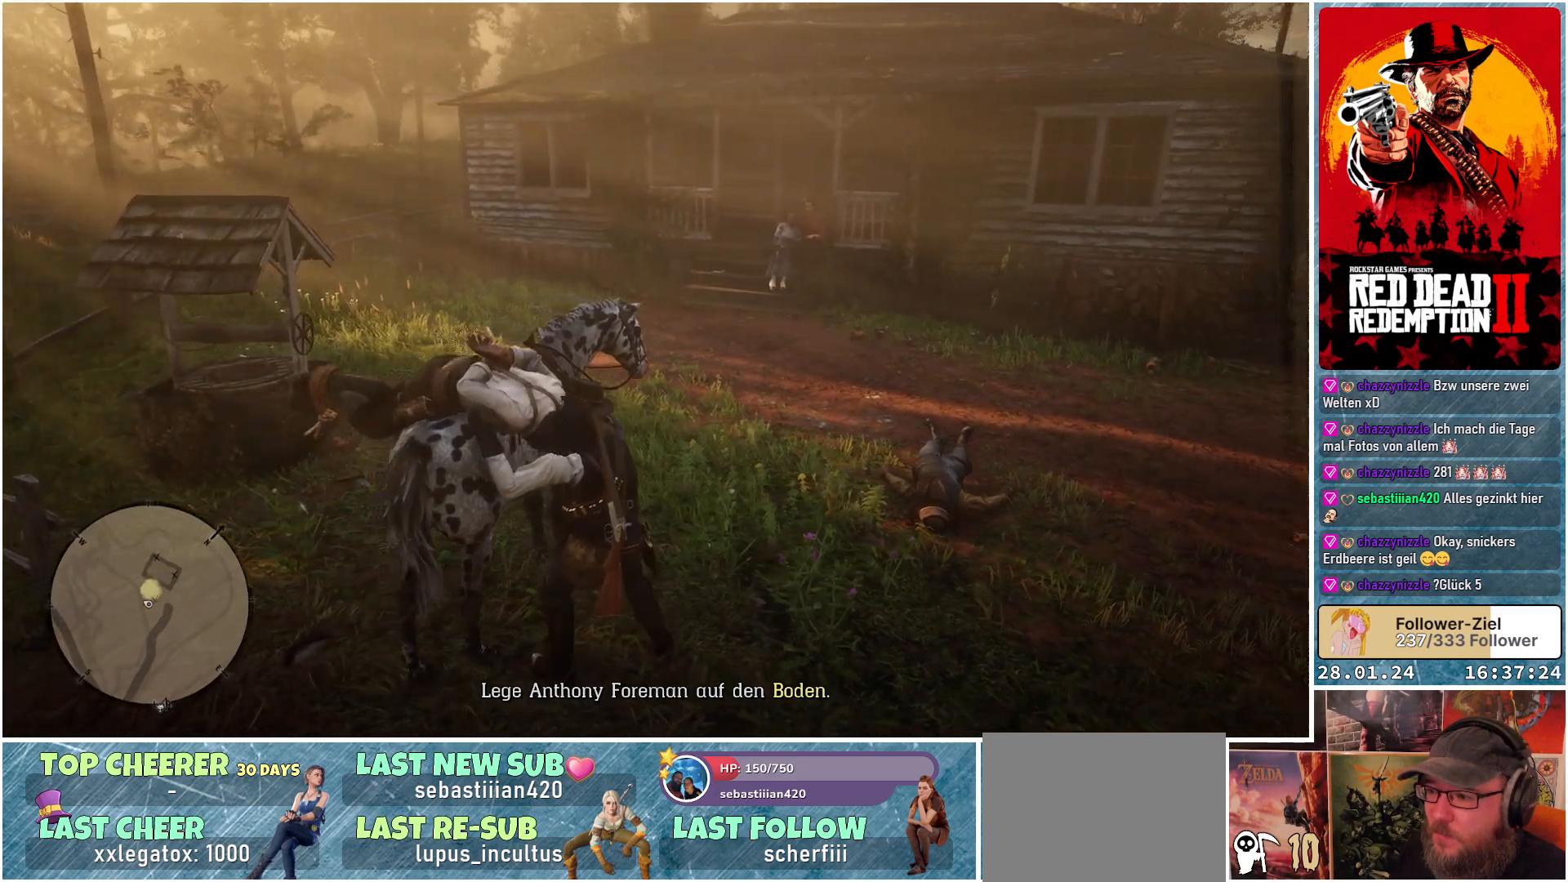
{"buttons": [], "left_stick": "up", "right_stick": "center", "events": [[117, "right_stick", "center"], [200, "left_stick", "up"]]}
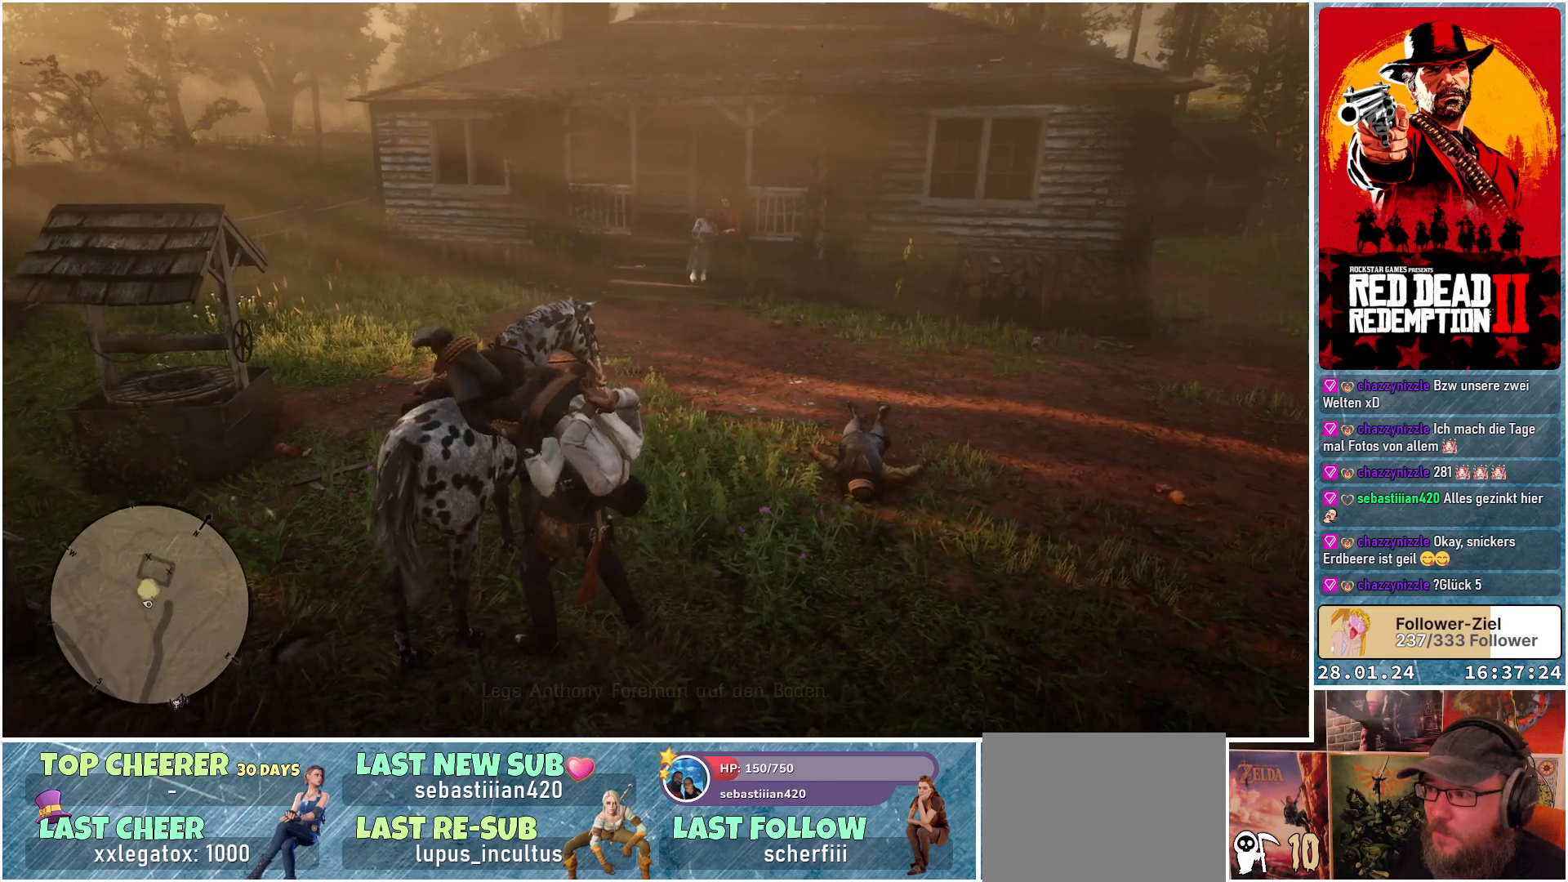
{"buttons": [], "left_stick": "up", "right_stick": "center", "events": []}
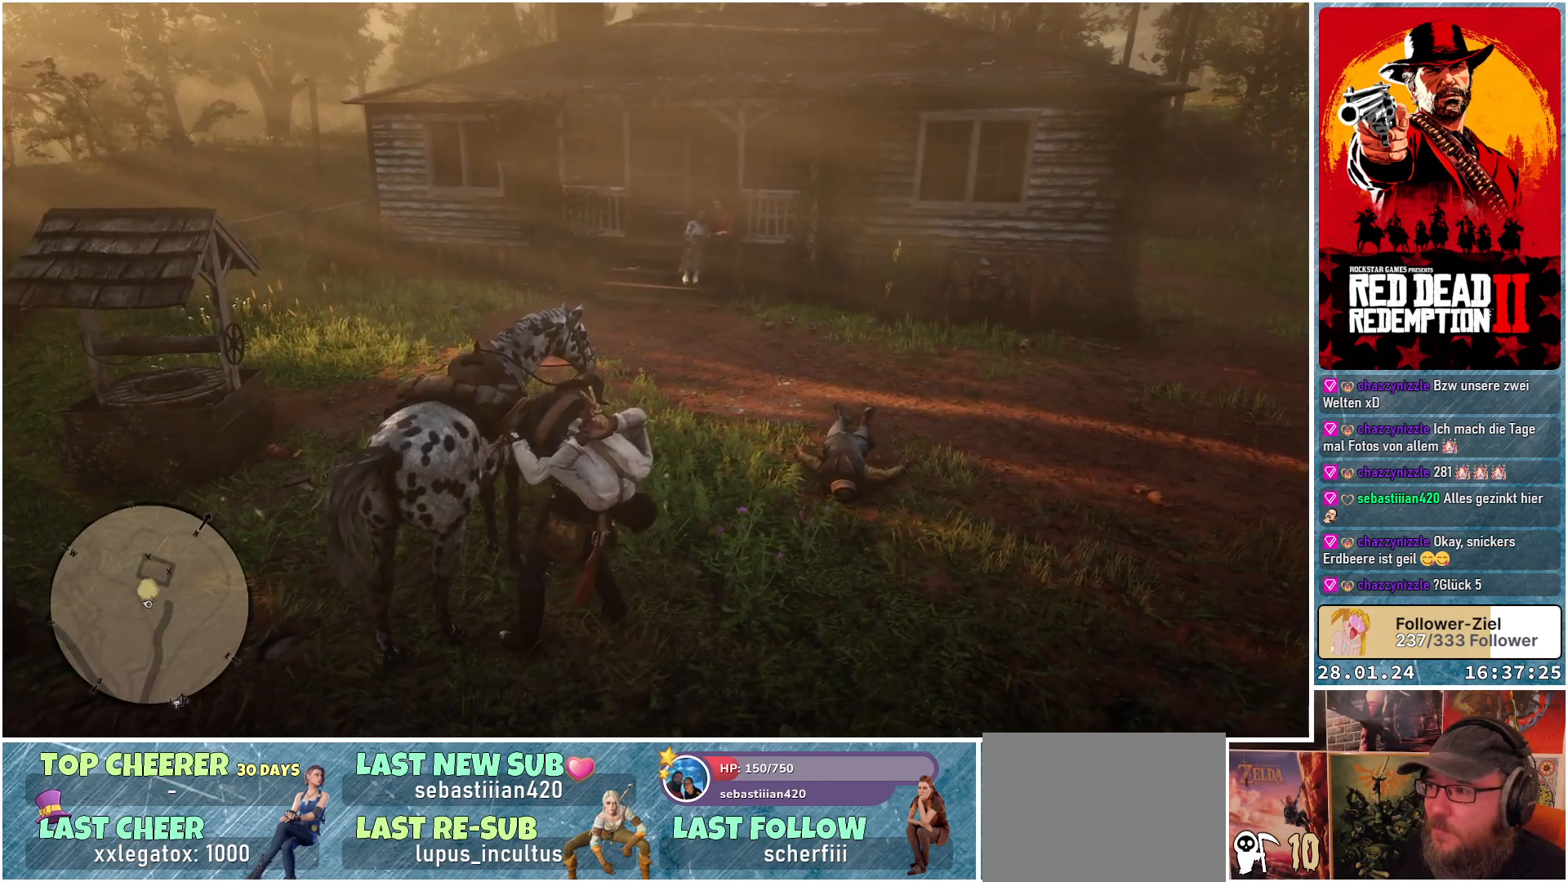
{"buttons": [], "left_stick": "up", "right_stick": "center", "events": []}
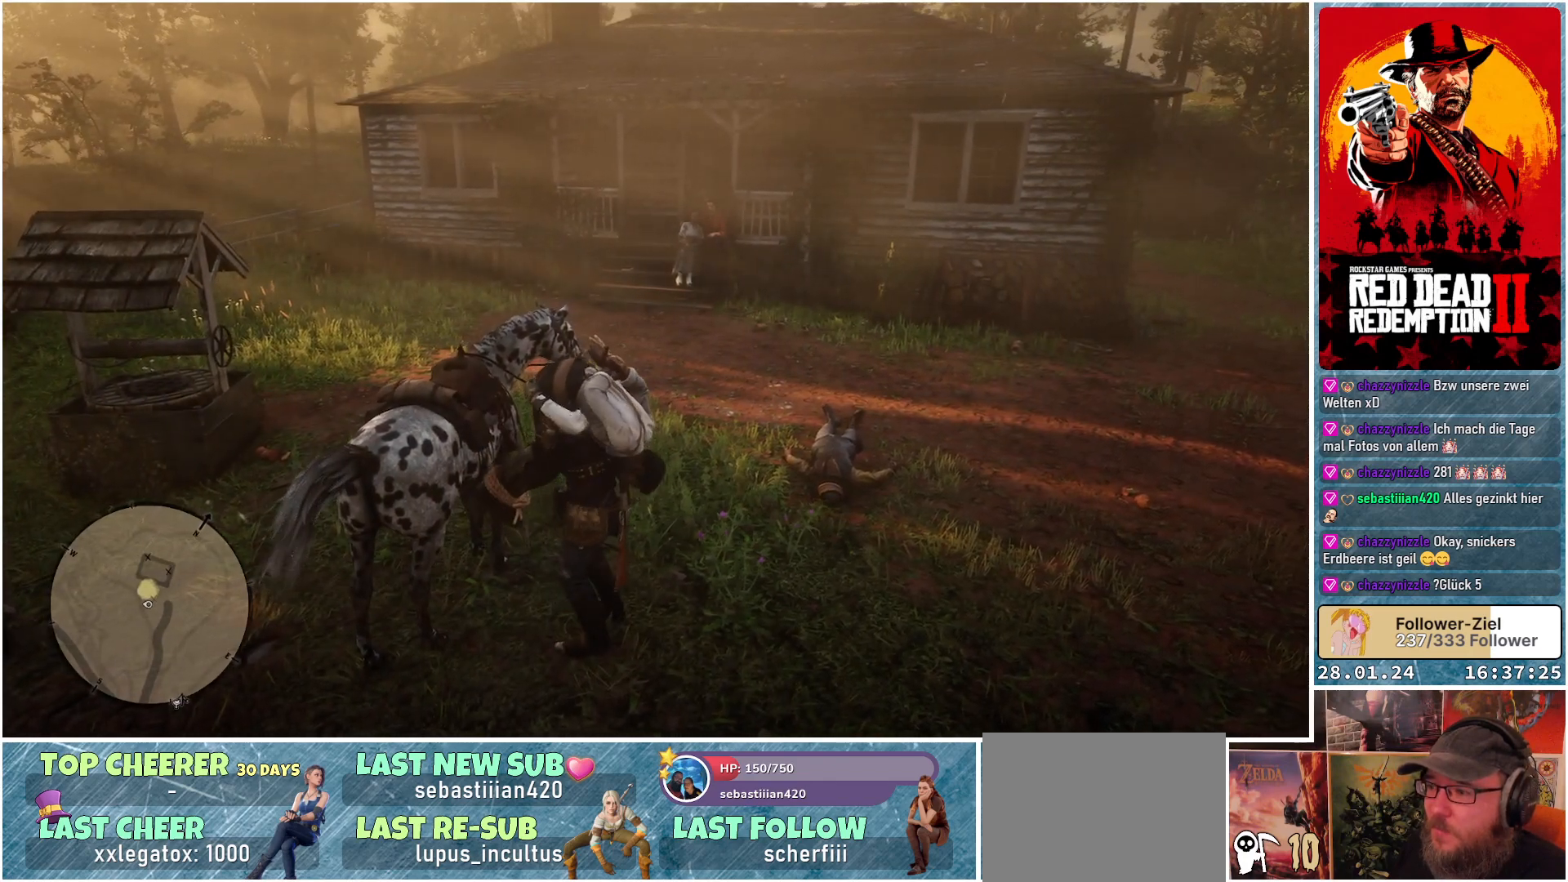
{"buttons": [], "left_stick": "up", "right_stick": "center", "events": []}
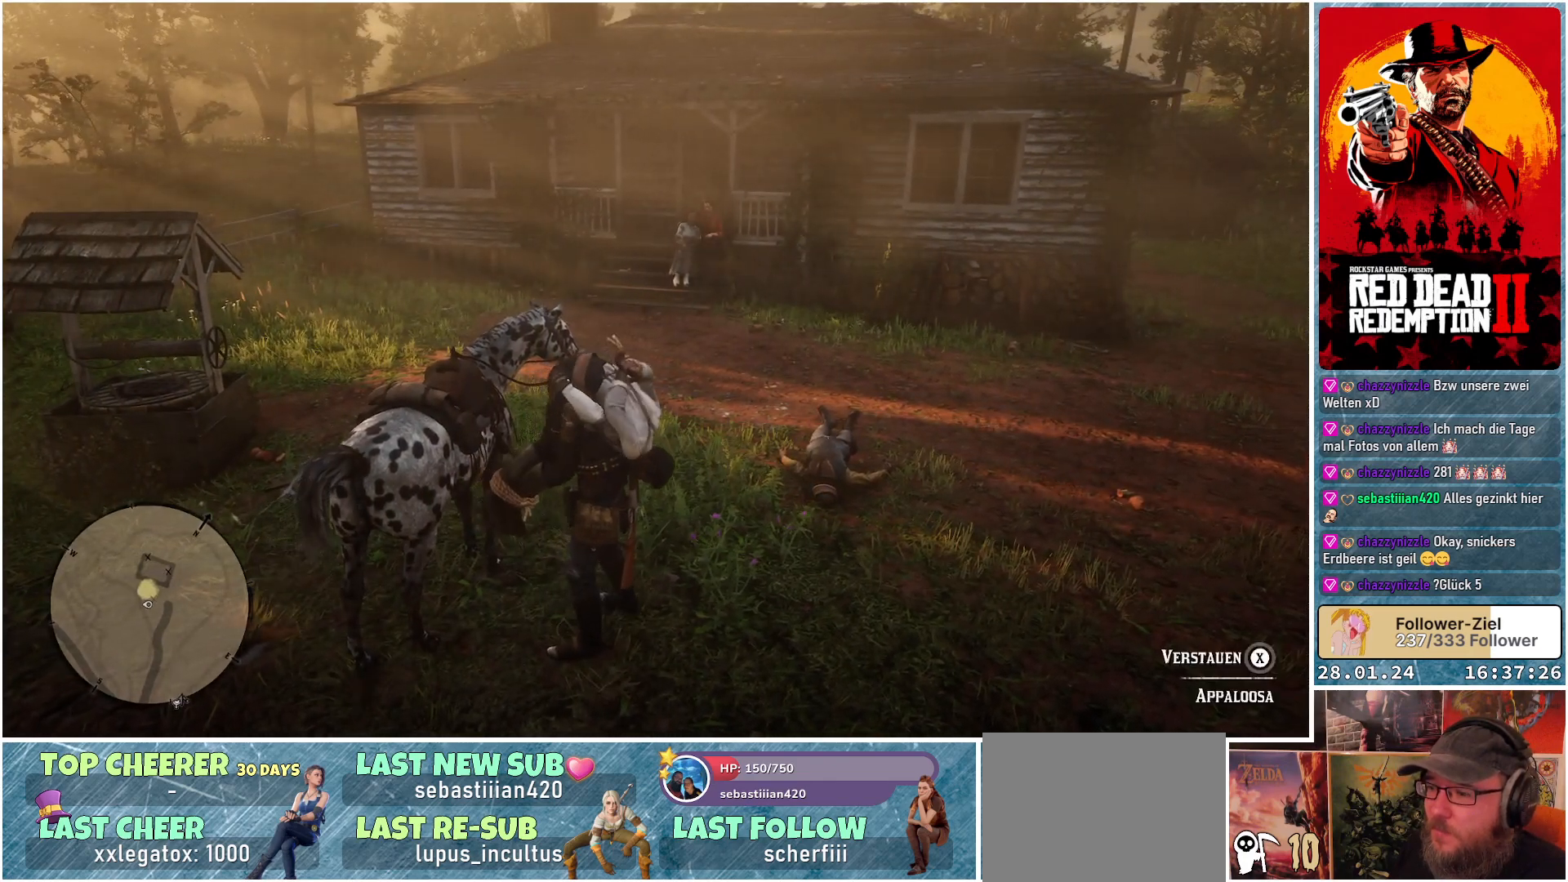
{"buttons": [], "left_stick": "up", "right_stick": "center", "events": [[17, "right_stick", "down-right"], [284, "right_stick", "center"]]}
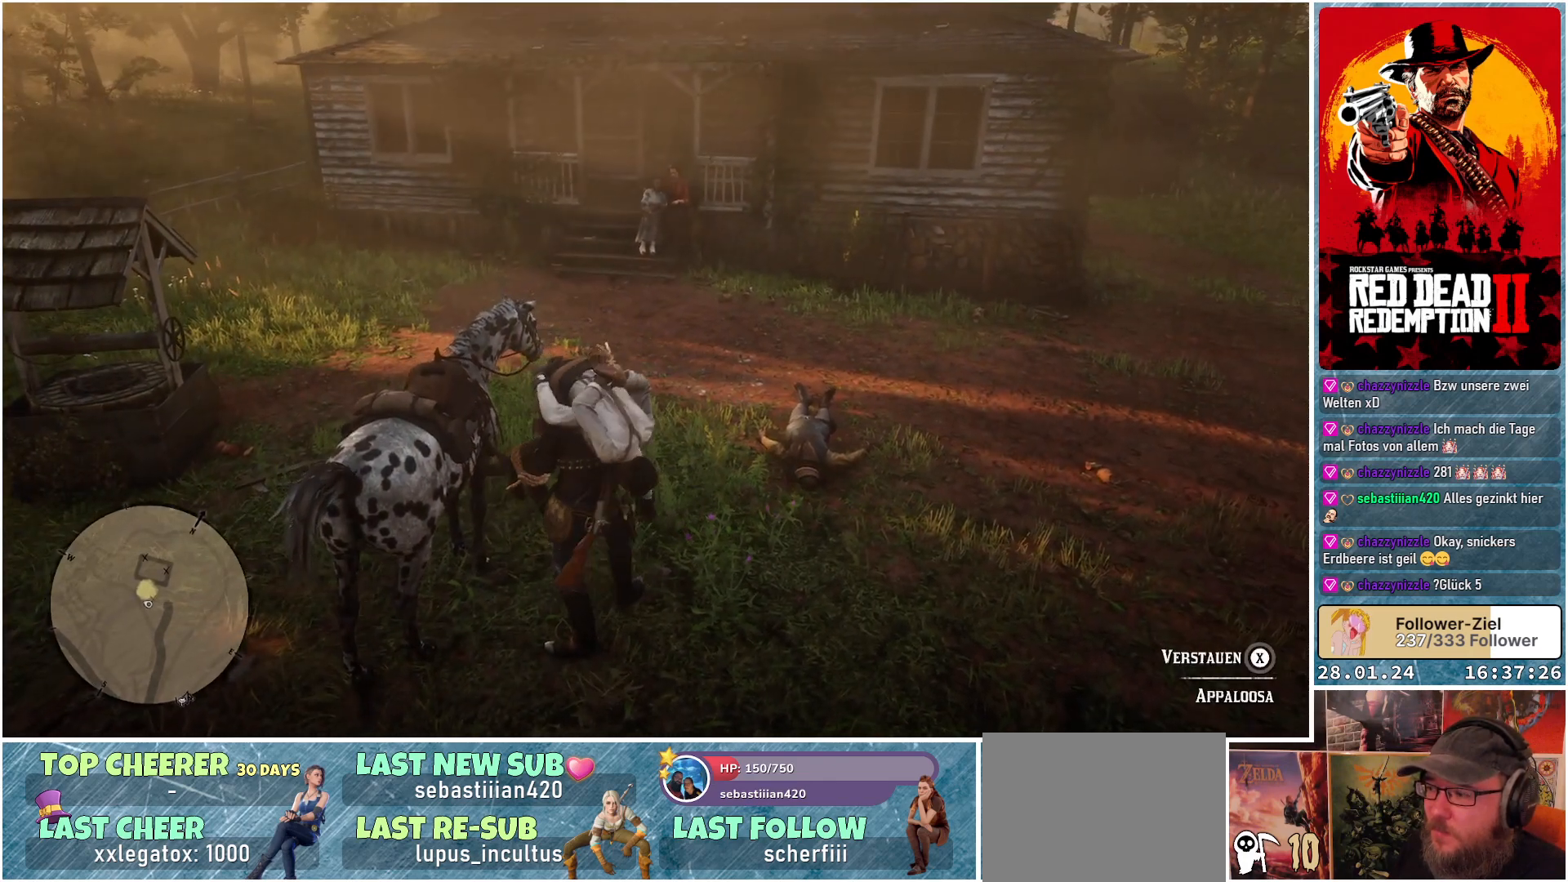
{"buttons": [], "left_stick": "up", "right_stick": "center", "events": []}
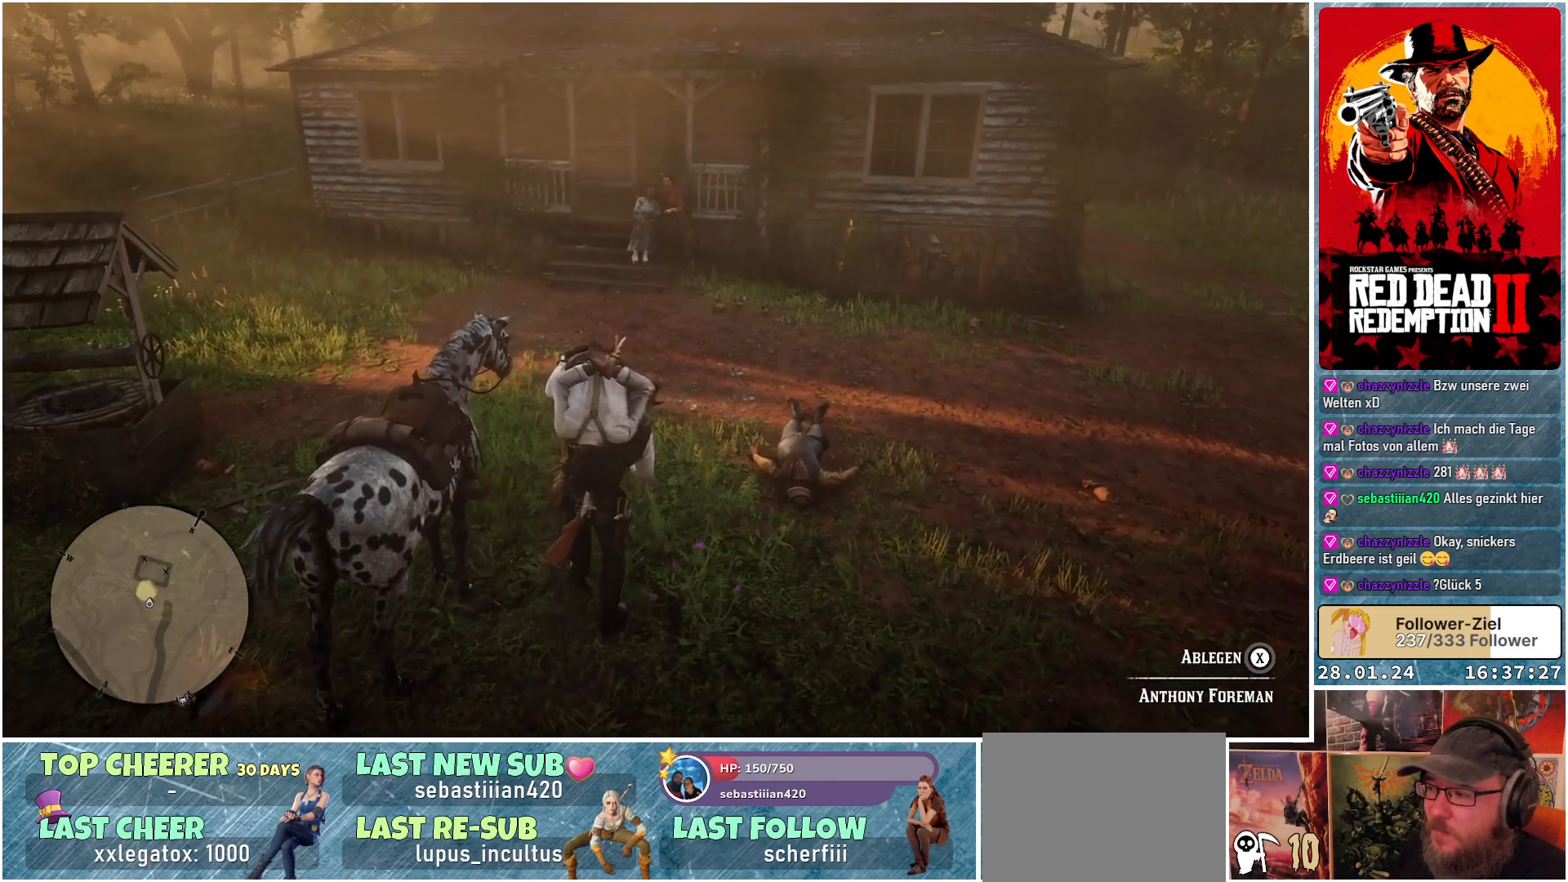
{"buttons": [], "left_stick": "up", "right_stick": "left", "events": [[434, "right_stick", "left"]]}
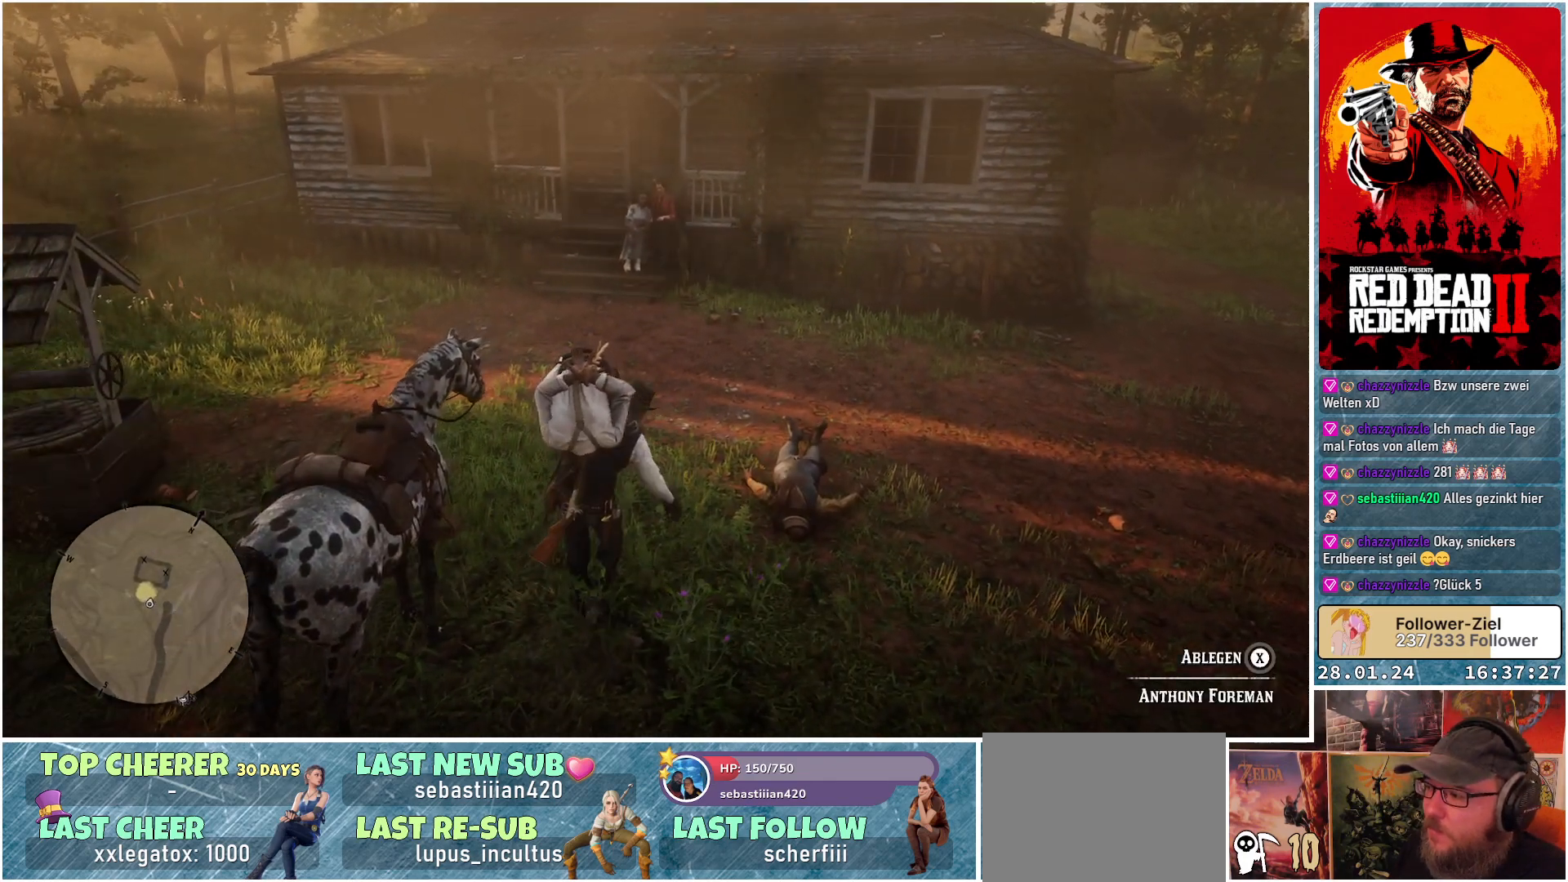
{"buttons": [], "left_stick": "up", "right_stick": "left", "events": []}
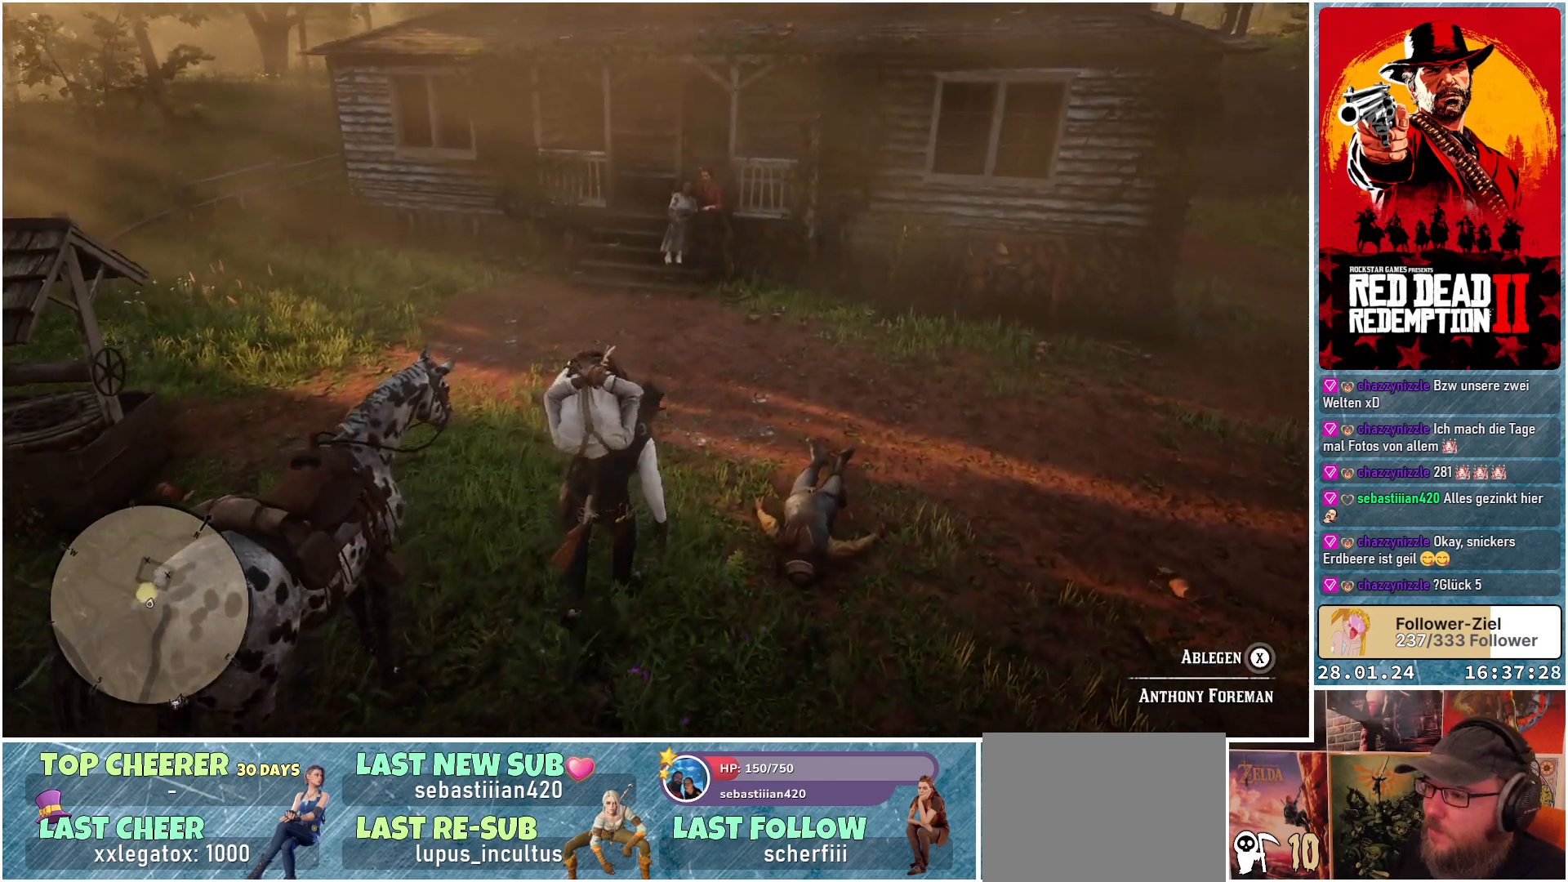
{"buttons": [], "left_stick": "up", "right_stick": "center", "events": [[117, "right_stick", "center"]]}
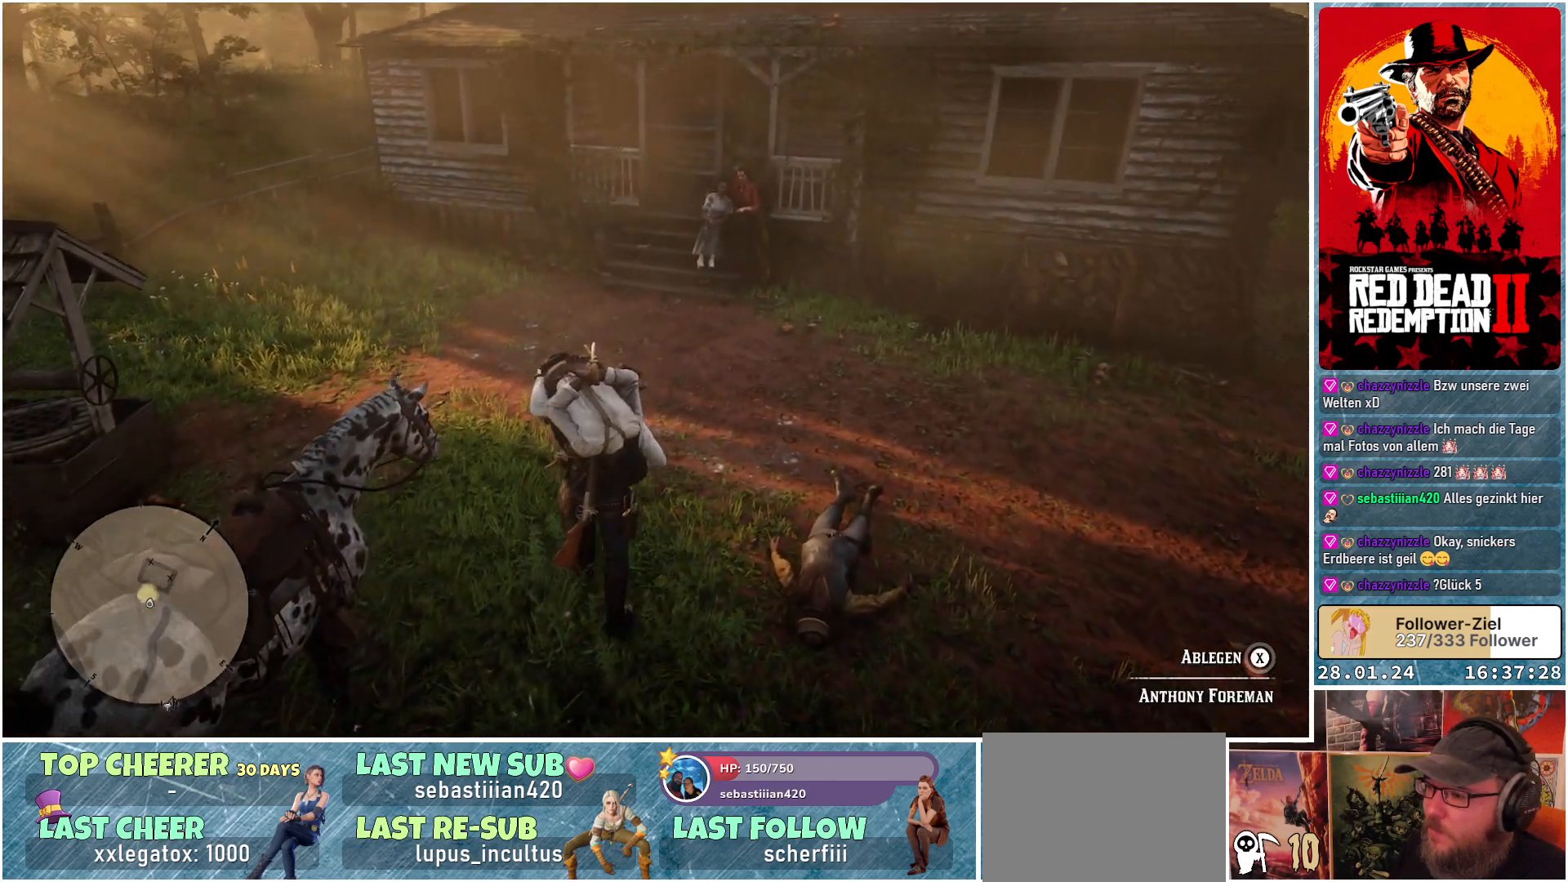
{"buttons": [], "left_stick": "up", "right_stick": "center", "events": []}
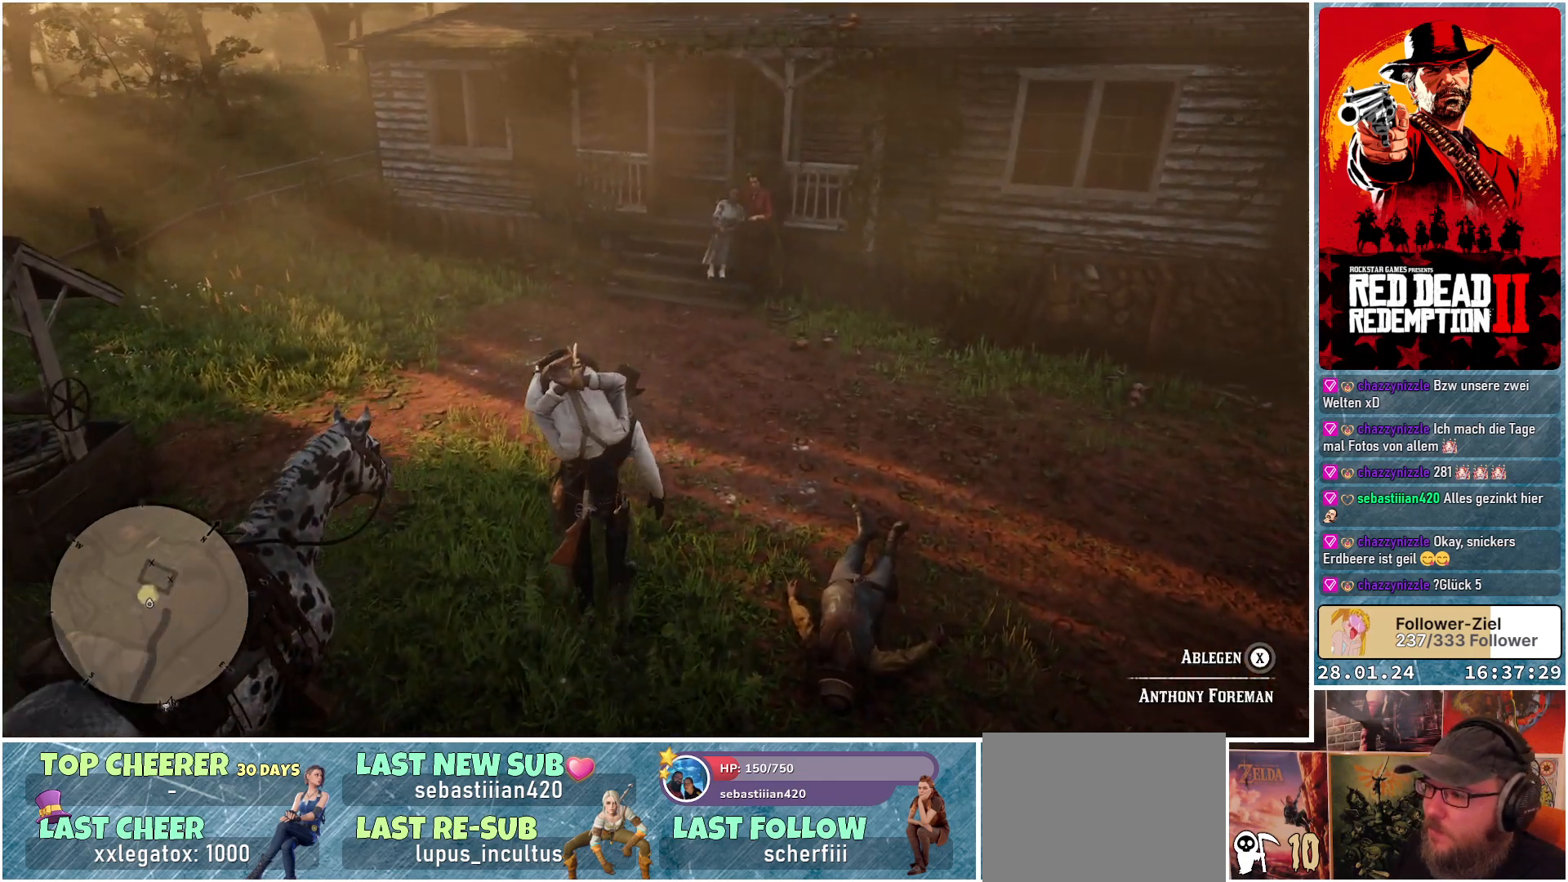
{"buttons": ["X"], "left_stick": "up", "right_stick": "center", "events": [[451, "X", "down"]]}
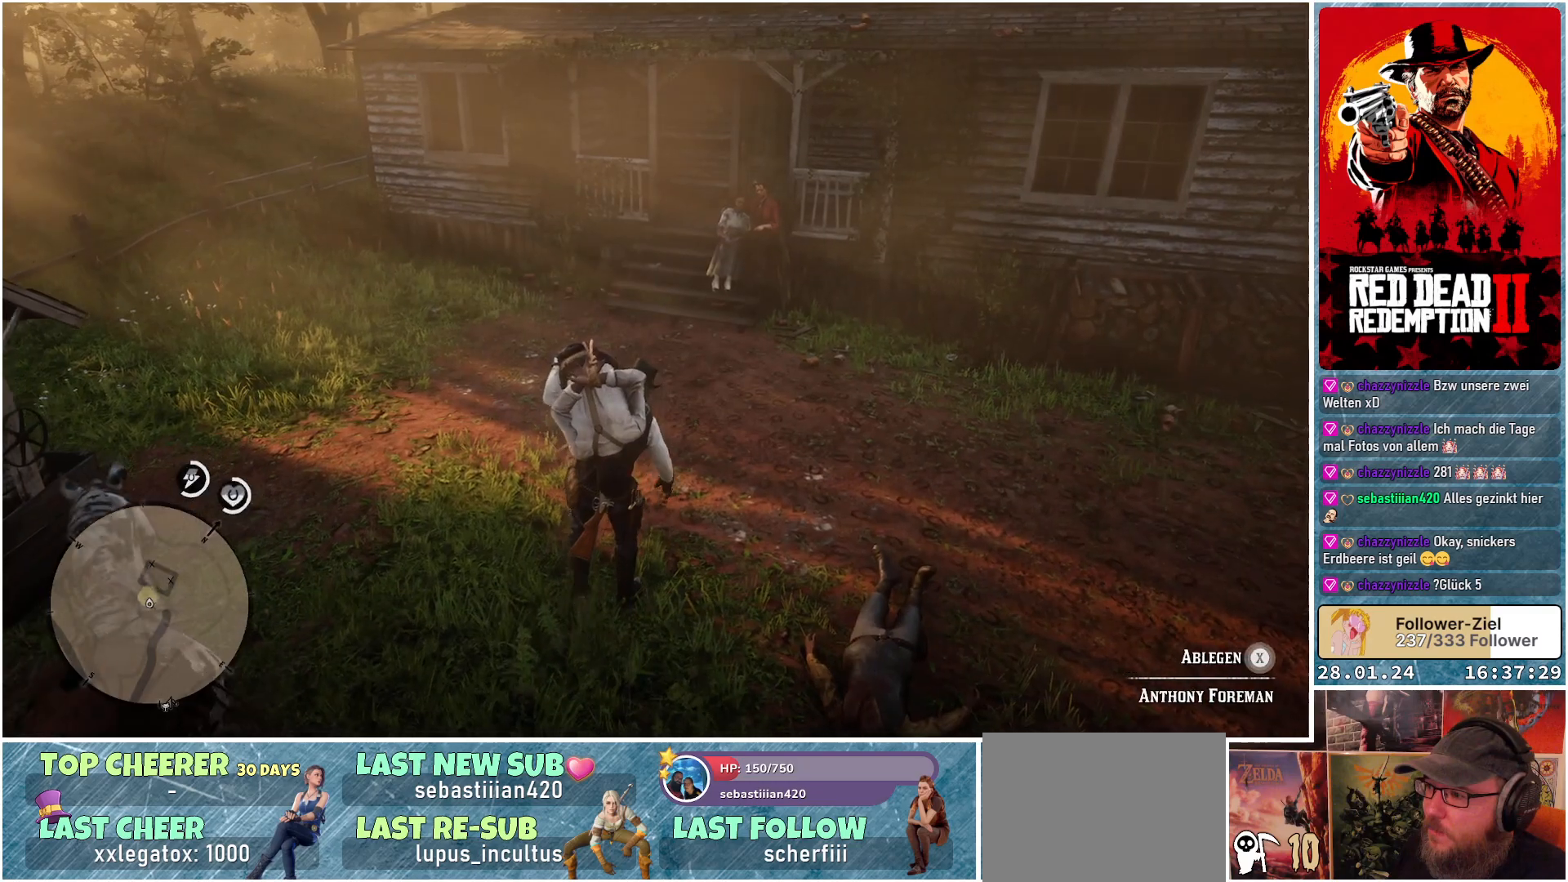
{"buttons": ["X"], "left_stick": "up", "right_stick": "center", "events": []}
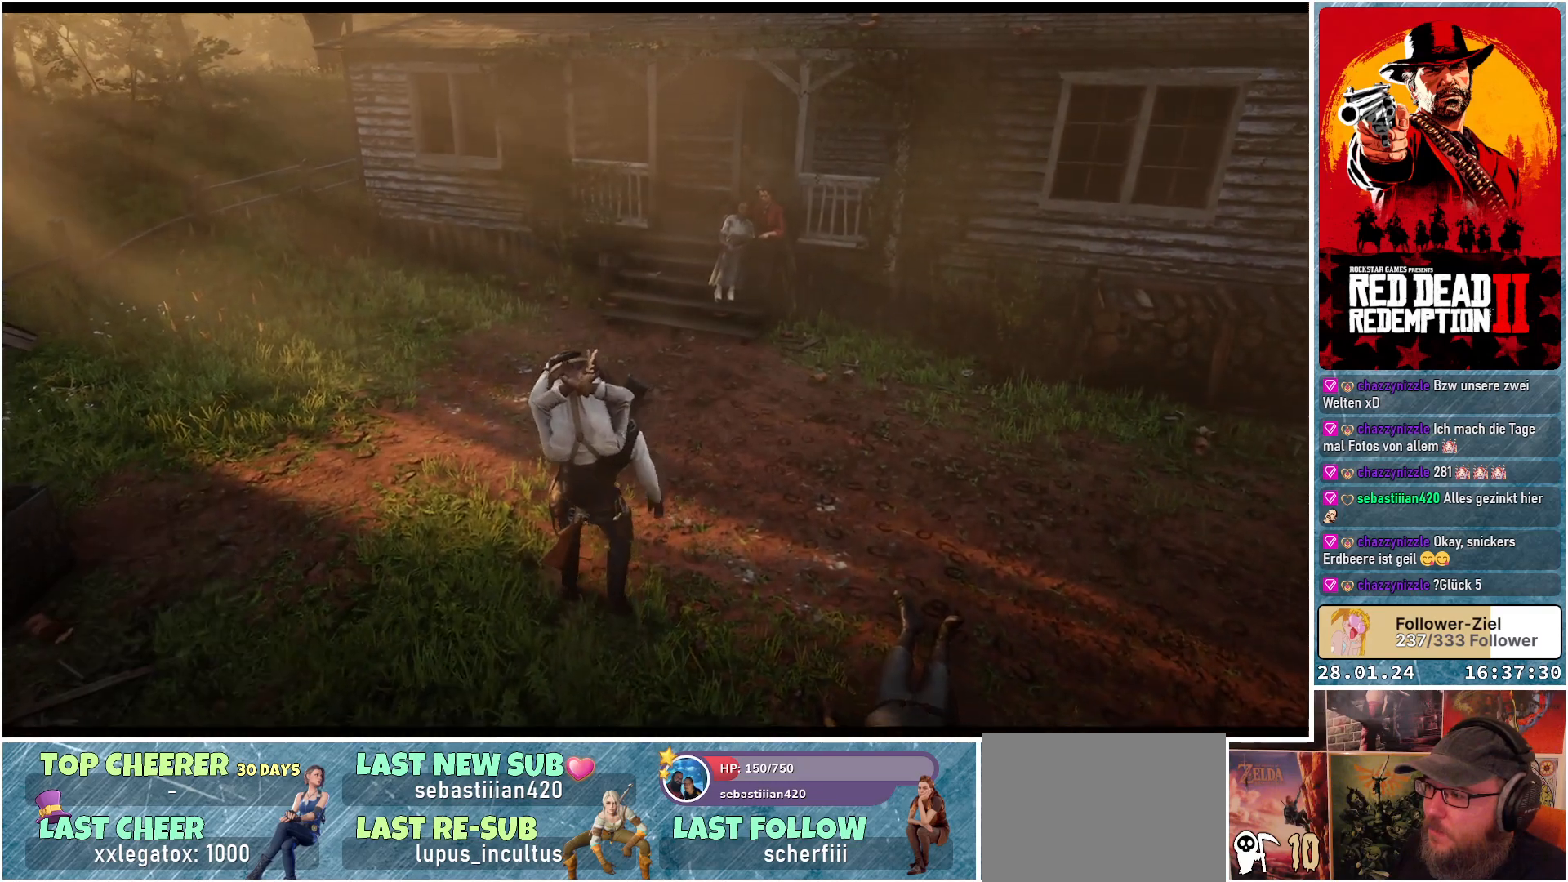
{"buttons": ["X"], "left_stick": "center", "right_stick": "center", "events": [[367, "left_stick", "center"]]}
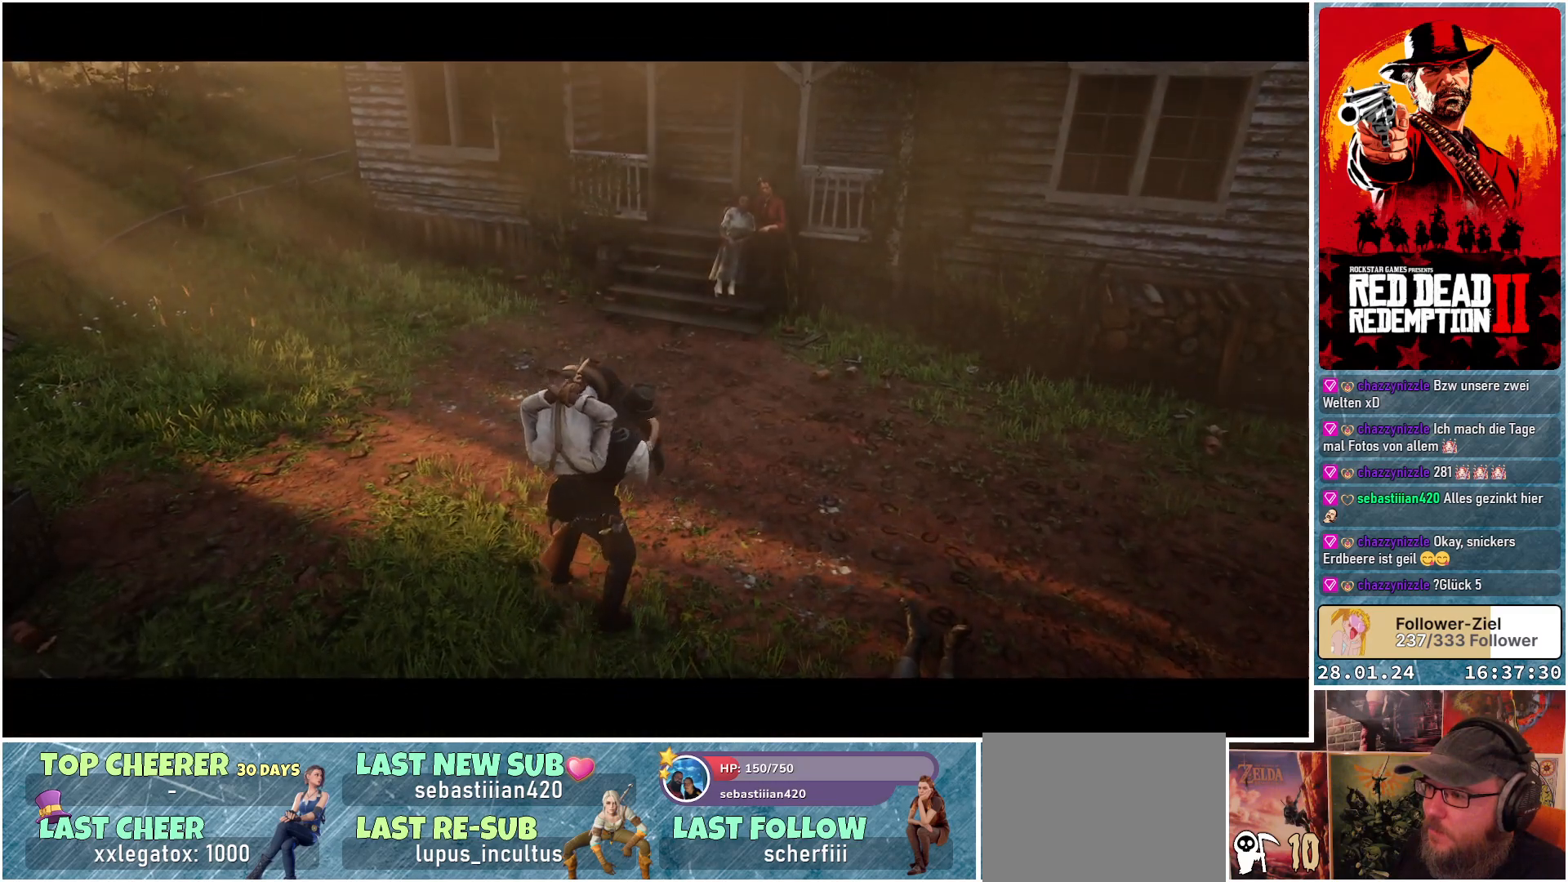
{"buttons": ["X"], "left_stick": "center", "right_stick": "center", "events": []}
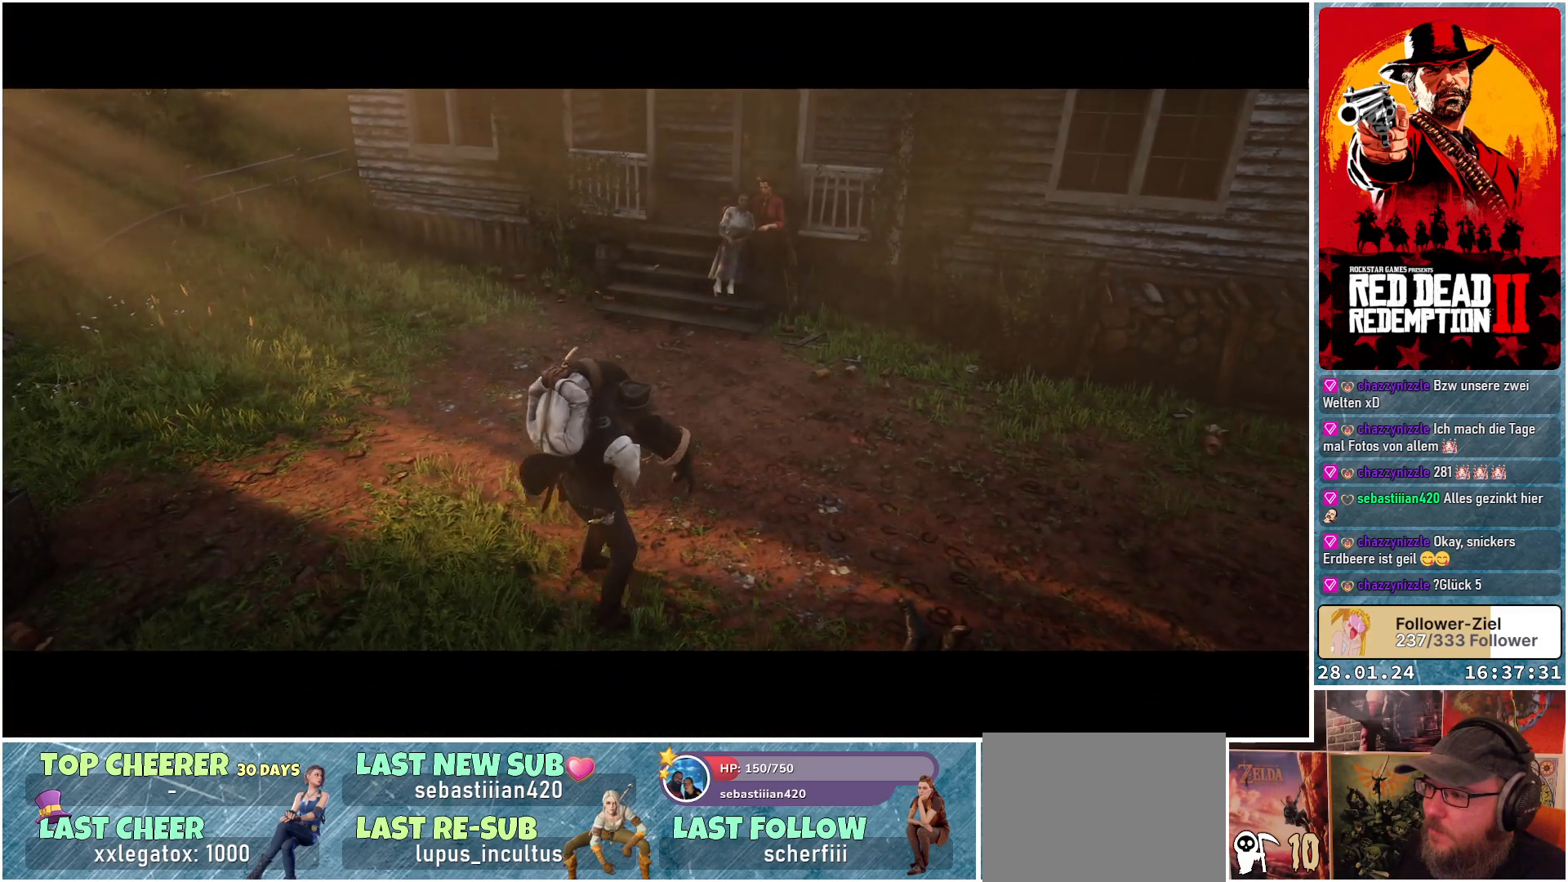
{"buttons": [], "left_stick": "center", "right_stick": "center", "events": [[367, "X", "up"]]}